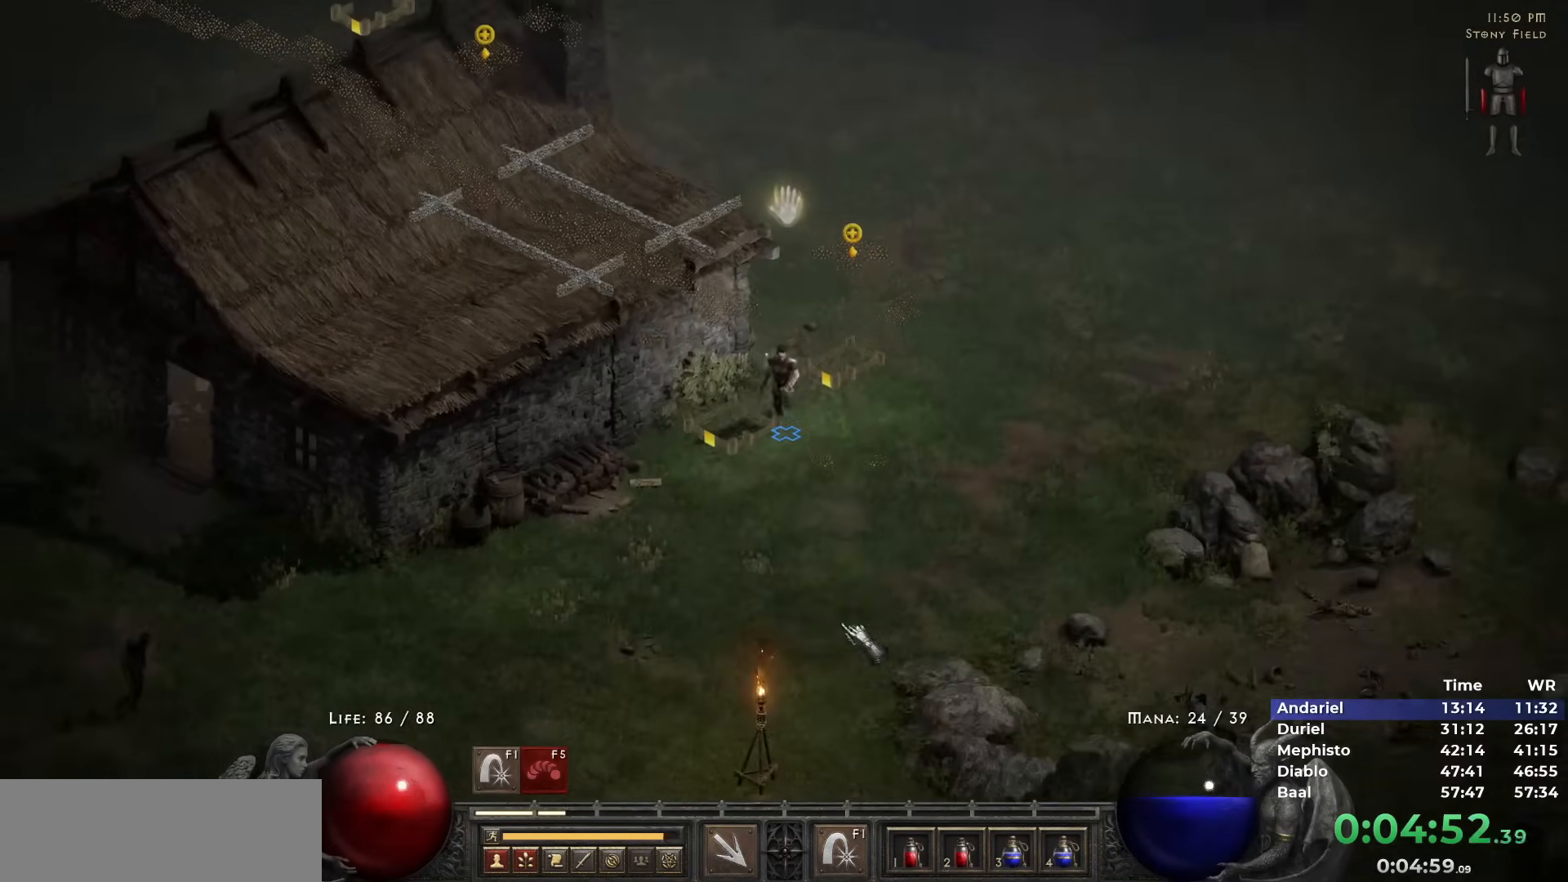
Gameplay with keyboard and mouse; each line is a JSON object with the keys and mouse buttons held at the frame after it. "events" lists presses ("down") and releases ("up") of "1", "2", "3", "4", "5", "b", "c", "ctrl", "escape", "h", "i", "n", "q", "r", "return", "shift", "space", "t", "tab", "v", "w", "y", "mouse_left" and "mouse_right" between this image and that frame as [ms after this image, input, new state], when the widget could be followed in between. "mouse_left", "mouse_right" = the "left", "right" buttons of the "mouse" list. No other keys are recorded. Mouse movement is not recorded.
{"keys": [], "mouse": ["left"], "events": [[17, "c", "up"], [67, "mouse_left", "up"], [167, "mouse_left", "down"], [267, "mouse_left", "up"], [350, "mouse_left", "down"], [400, "mouse_left", "up"], [483, "mouse_left", "down"]]}
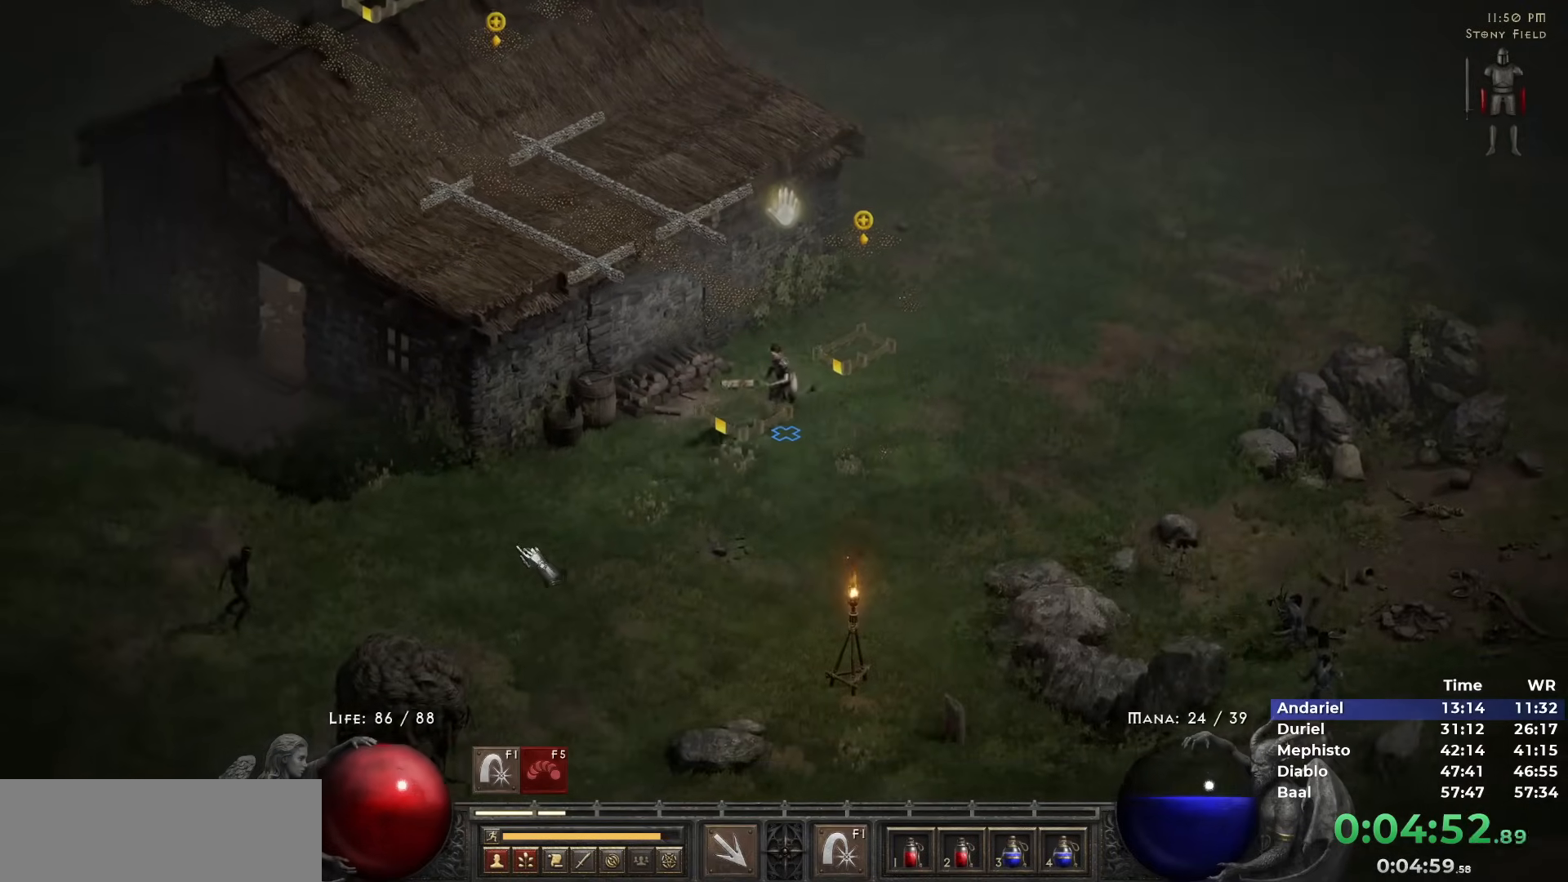
{"keys": [], "mouse": [], "events": [[83, "mouse_left", "up"], [183, "mouse_left", "down"], [267, "mouse_left", "up"]]}
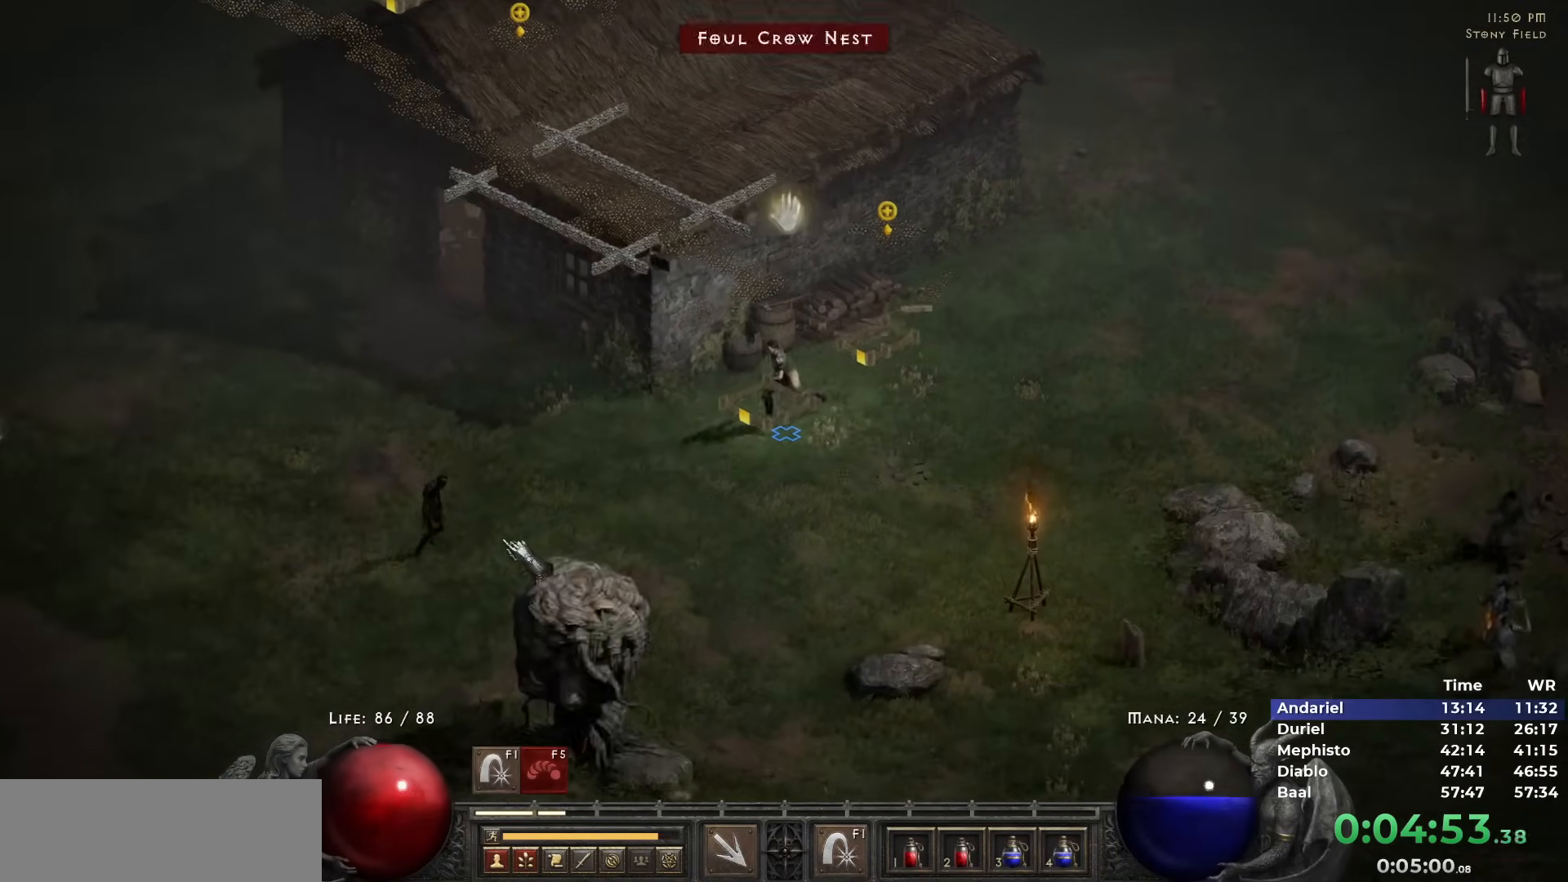
{"keys": ["5"], "mouse": [], "events": [[50, "5", "down"], [100, "5", "up"], [233, "5", "down"], [333, "5", "up"], [433, "5", "down"]]}
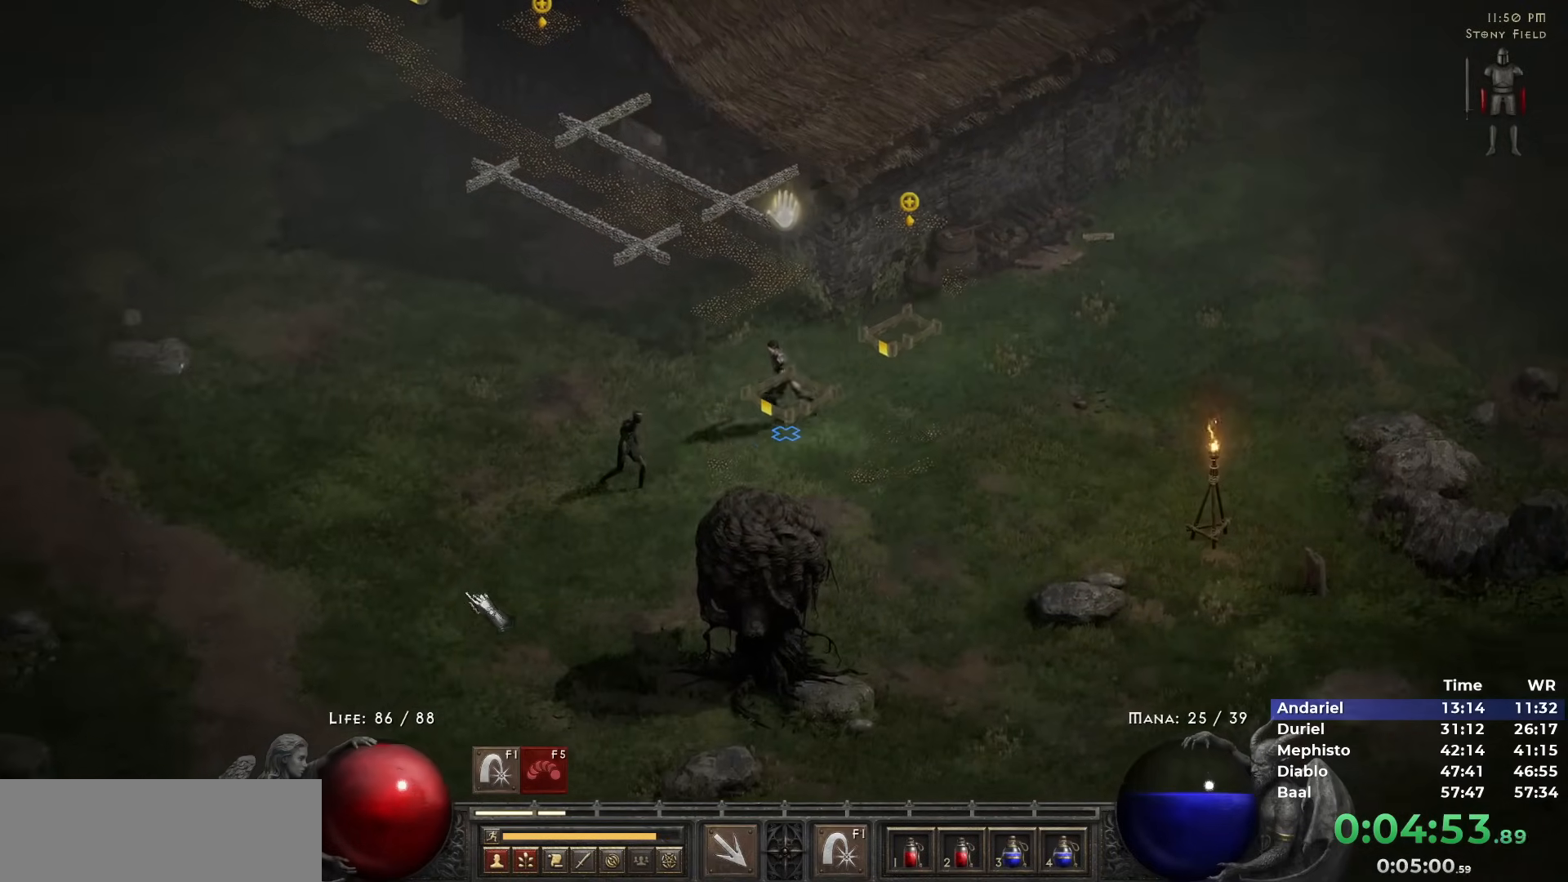
{"keys": [], "mouse": [], "events": [[17, "5", "up"], [167, "mouse_left", "down"], [217, "mouse_left", "up"], [350, "mouse_left", "down"], [400, "mouse_left", "up"]]}
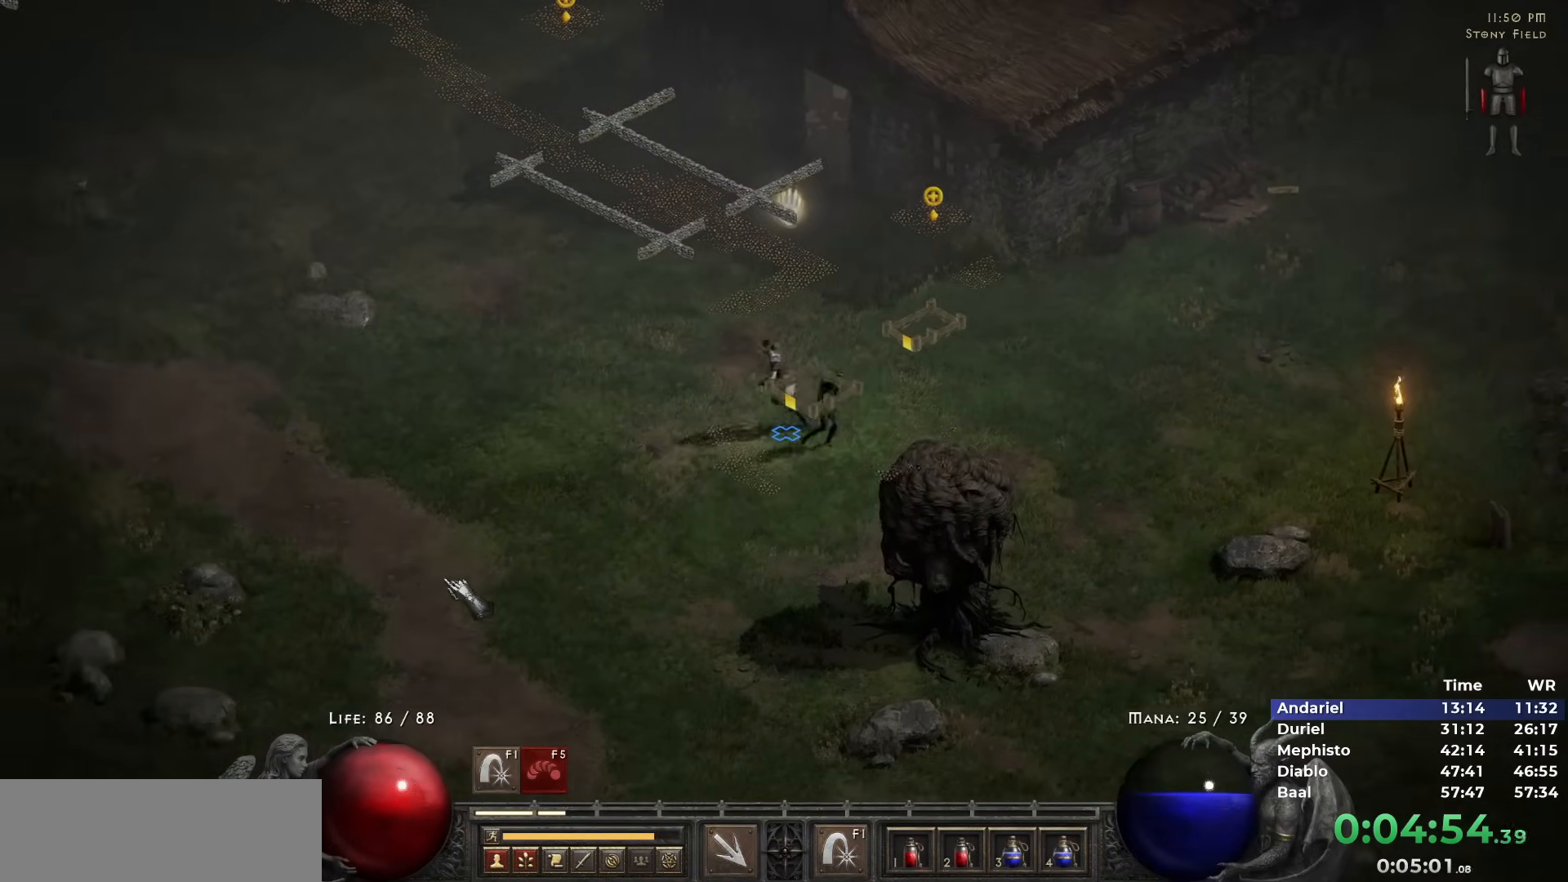
{"keys": [], "mouse": [], "events": [[183, "mouse_left", "down"], [267, "mouse_left", "up"], [367, "mouse_left", "down"], [467, "mouse_left", "up"]]}
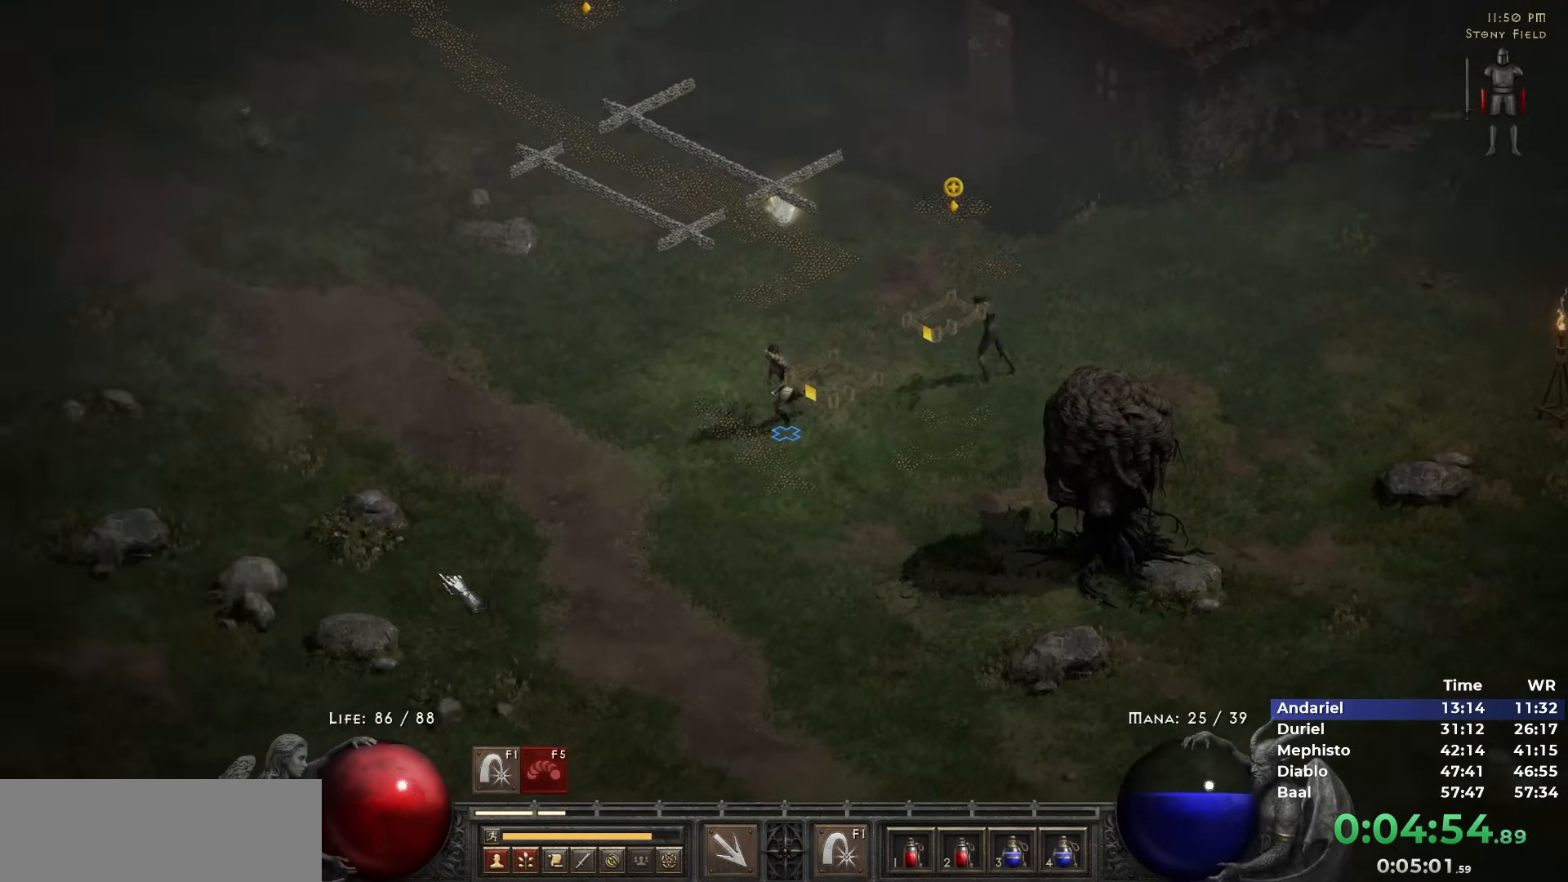
{"keys": [], "mouse": [], "events": [[100, "mouse_left", "down"], [183, "mouse_left", "up"], [283, "mouse_left", "down"], [383, "mouse_left", "up"]]}
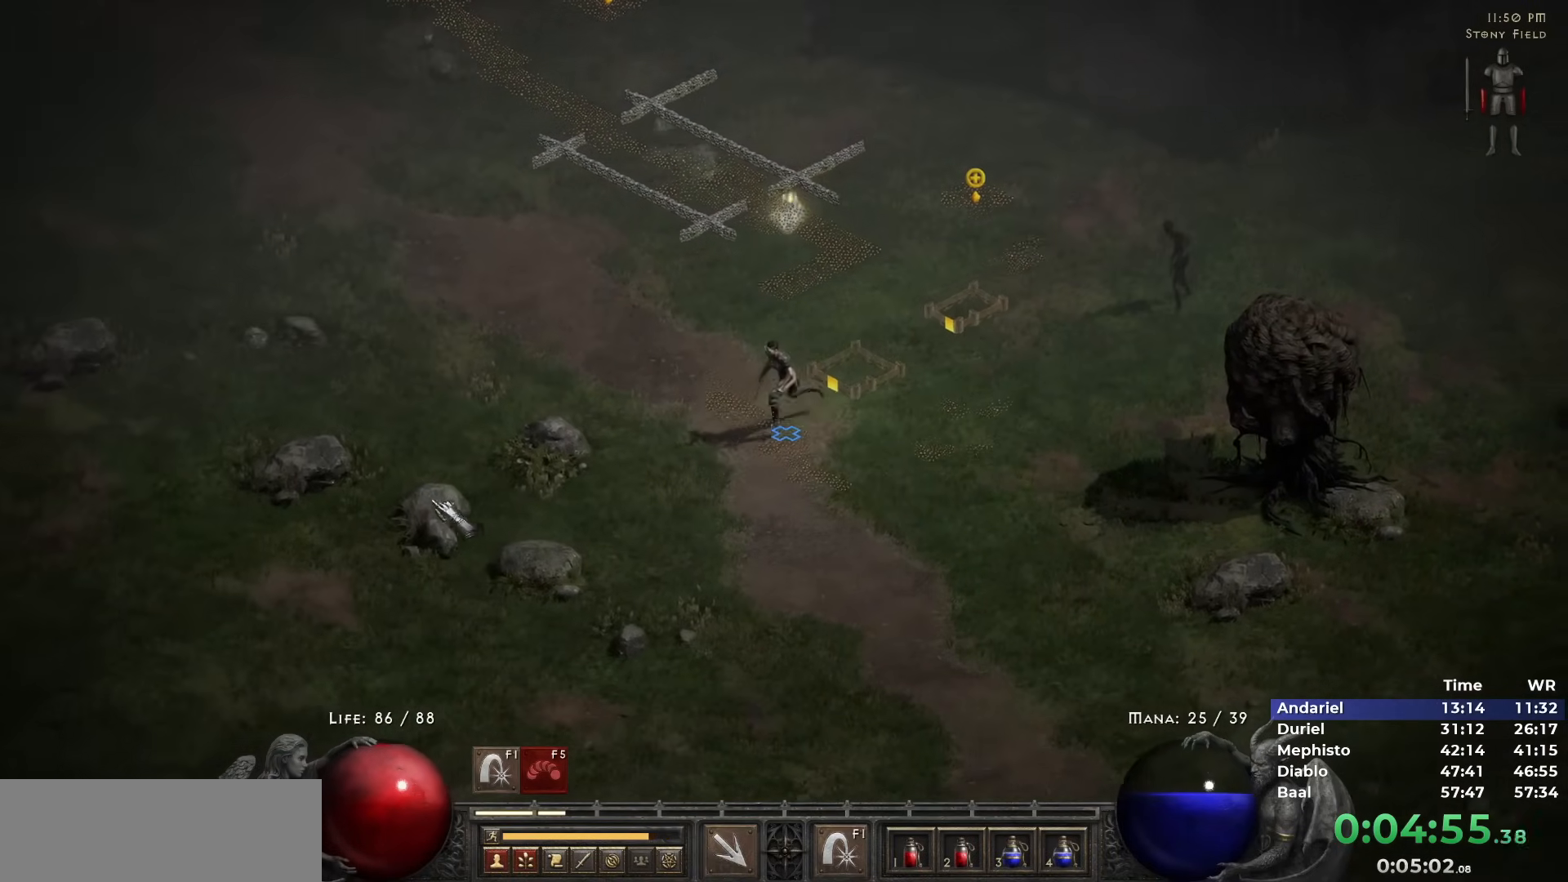
{"keys": [], "mouse": ["left"], "events": [[17, "mouse_left", "down"], [117, "mouse_left", "up"], [200, "mouse_left", "down"], [350, "mouse_left", "up"], [433, "mouse_left", "down"]]}
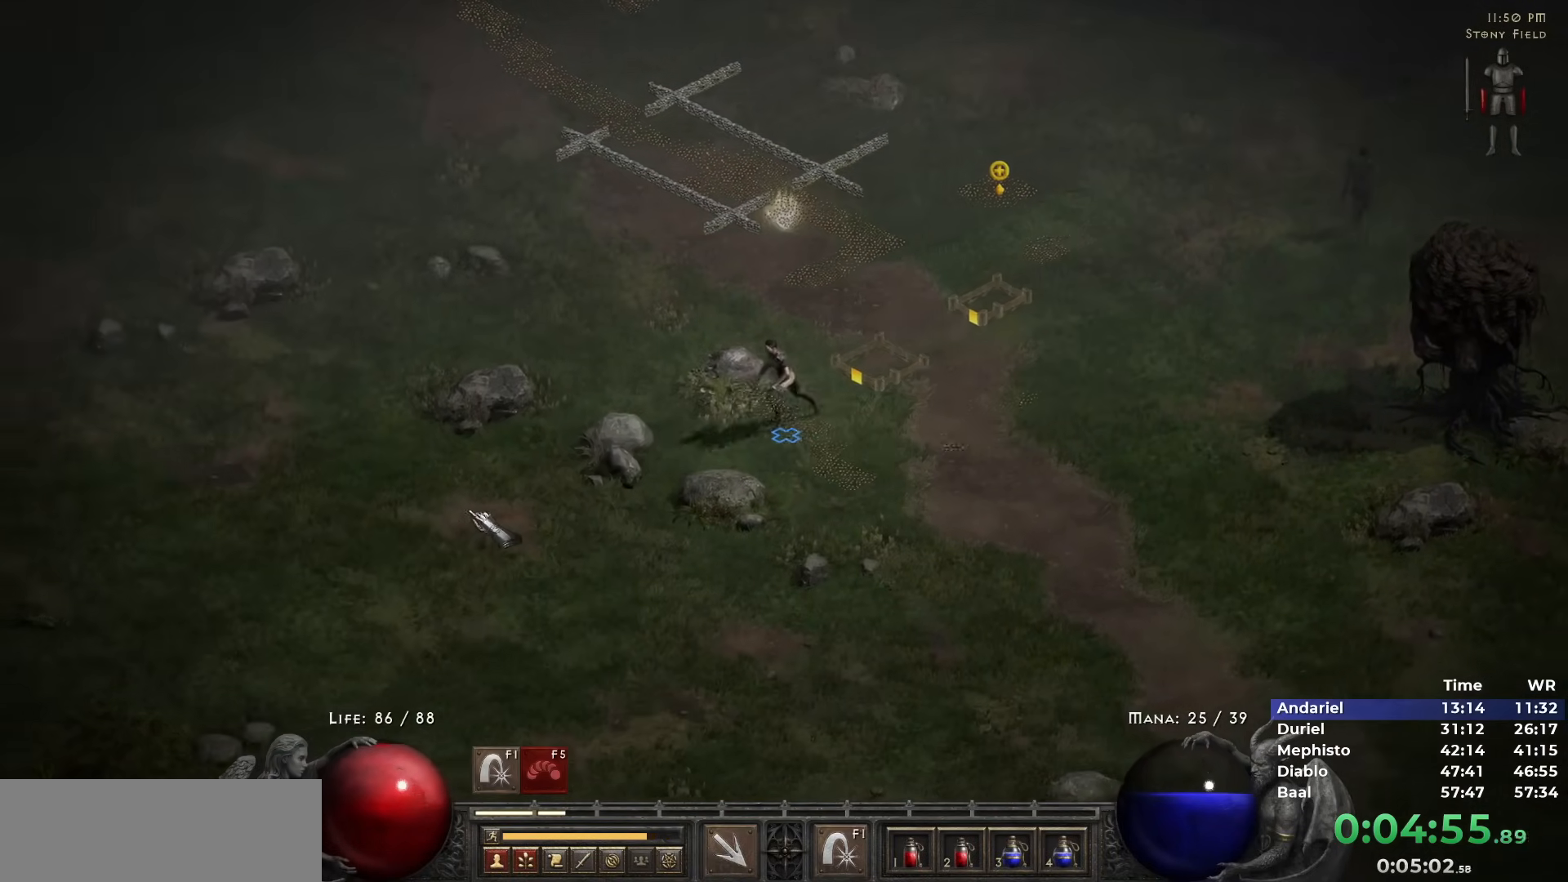
{"keys": [], "mouse": [], "events": [[83, "mouse_left", "up"], [167, "mouse_left", "down"], [267, "mouse_left", "up"], [367, "mouse_left", "down"], [467, "mouse_left", "up"]]}
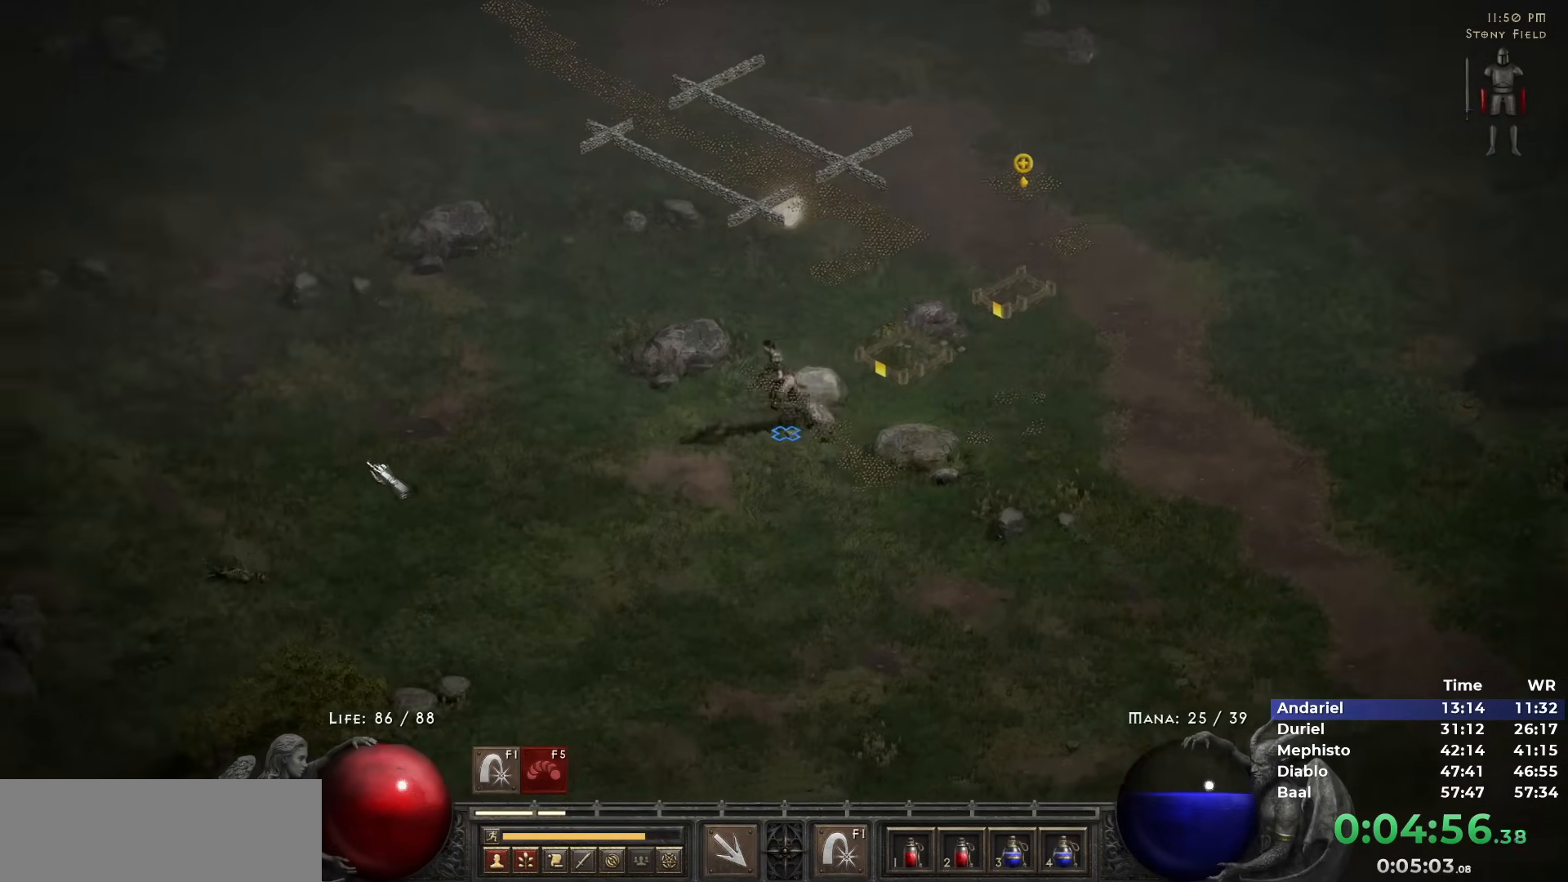
{"keys": [], "mouse": ["left"], "events": [[50, "mouse_left", "down"], [150, "mouse_left", "up"], [283, "mouse_left", "down"], [383, "mouse_left", "up"], [467, "mouse_left", "down"]]}
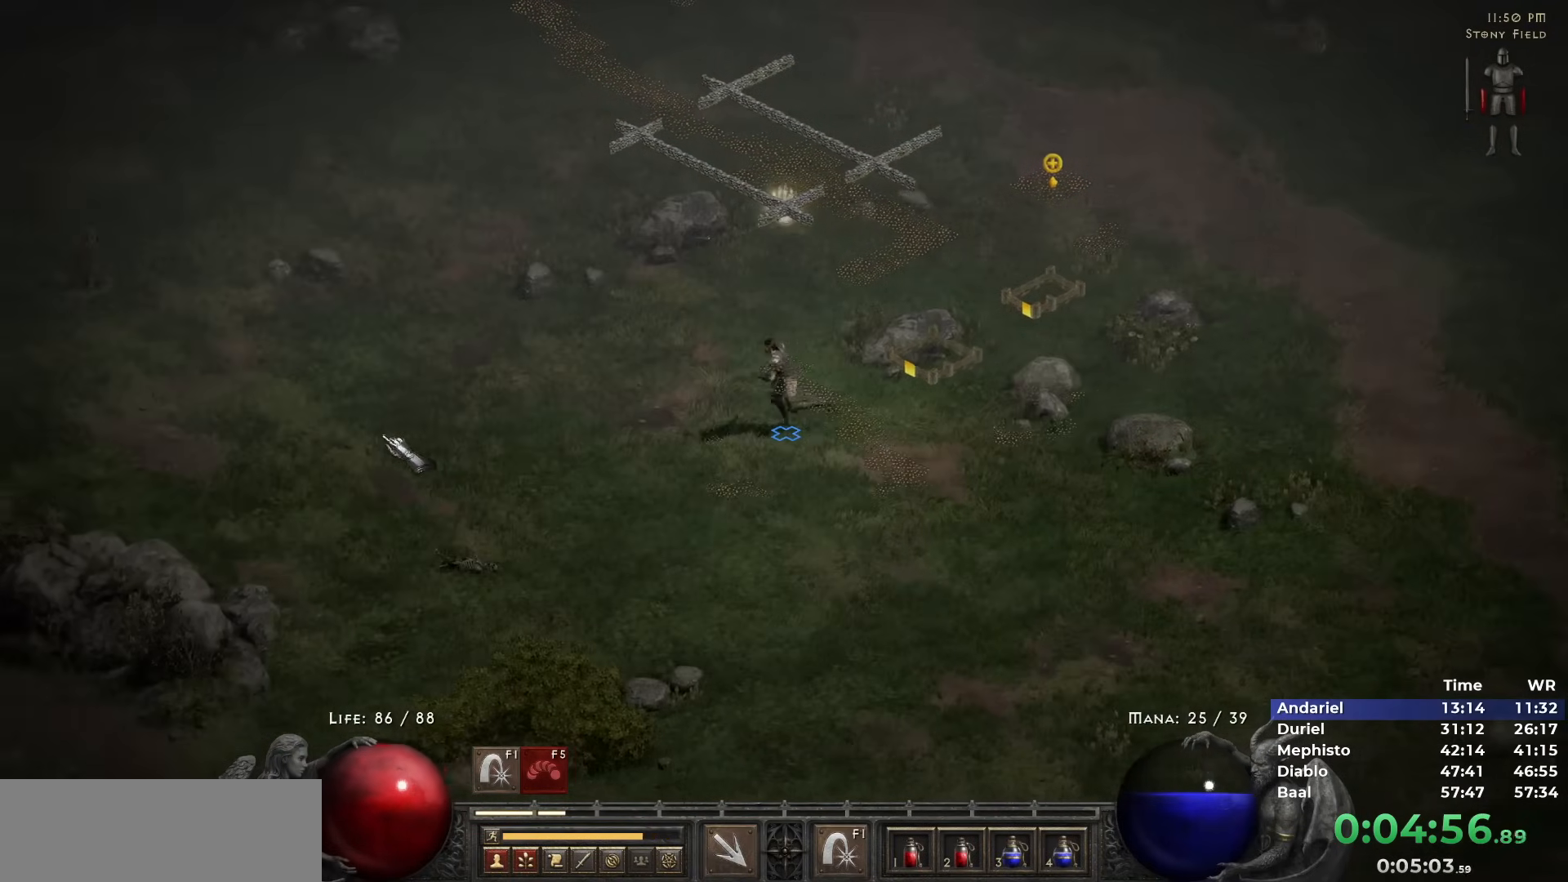
{"keys": [], "mouse": [], "events": [[67, "mouse_left", "up"], [200, "mouse_left", "down"], [300, "mouse_left", "up"], [400, "mouse_left", "down"], [483, "mouse_left", "up"]]}
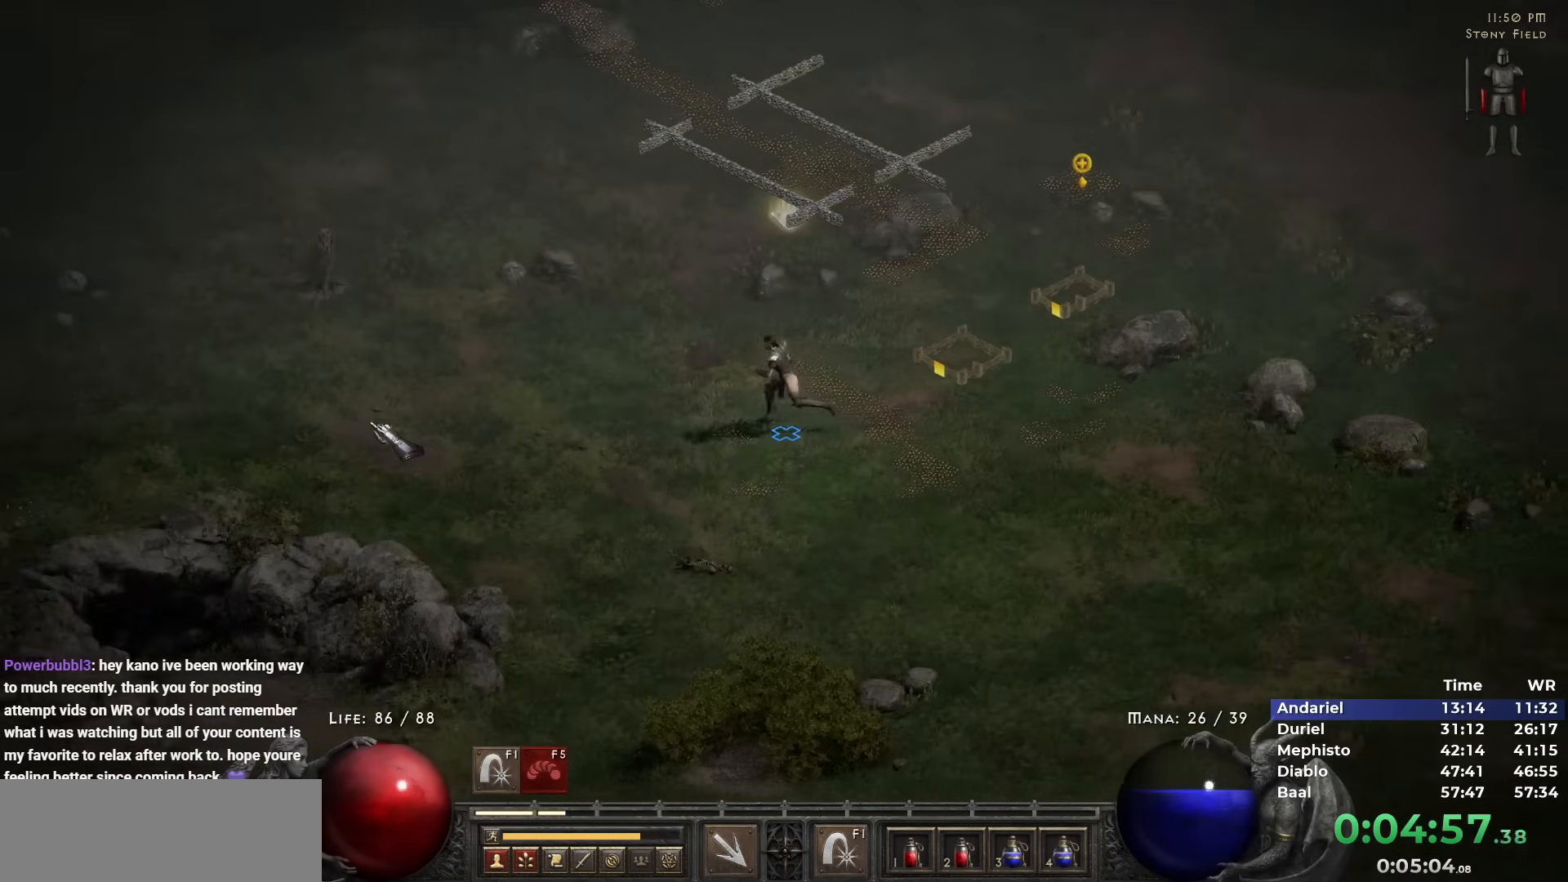
{"keys": [], "mouse": ["left"], "events": [[83, "mouse_left", "down"], [217, "mouse_left", "up"], [317, "mouse_left", "down"], [417, "mouse_left", "up"], [500, "mouse_left", "down"]]}
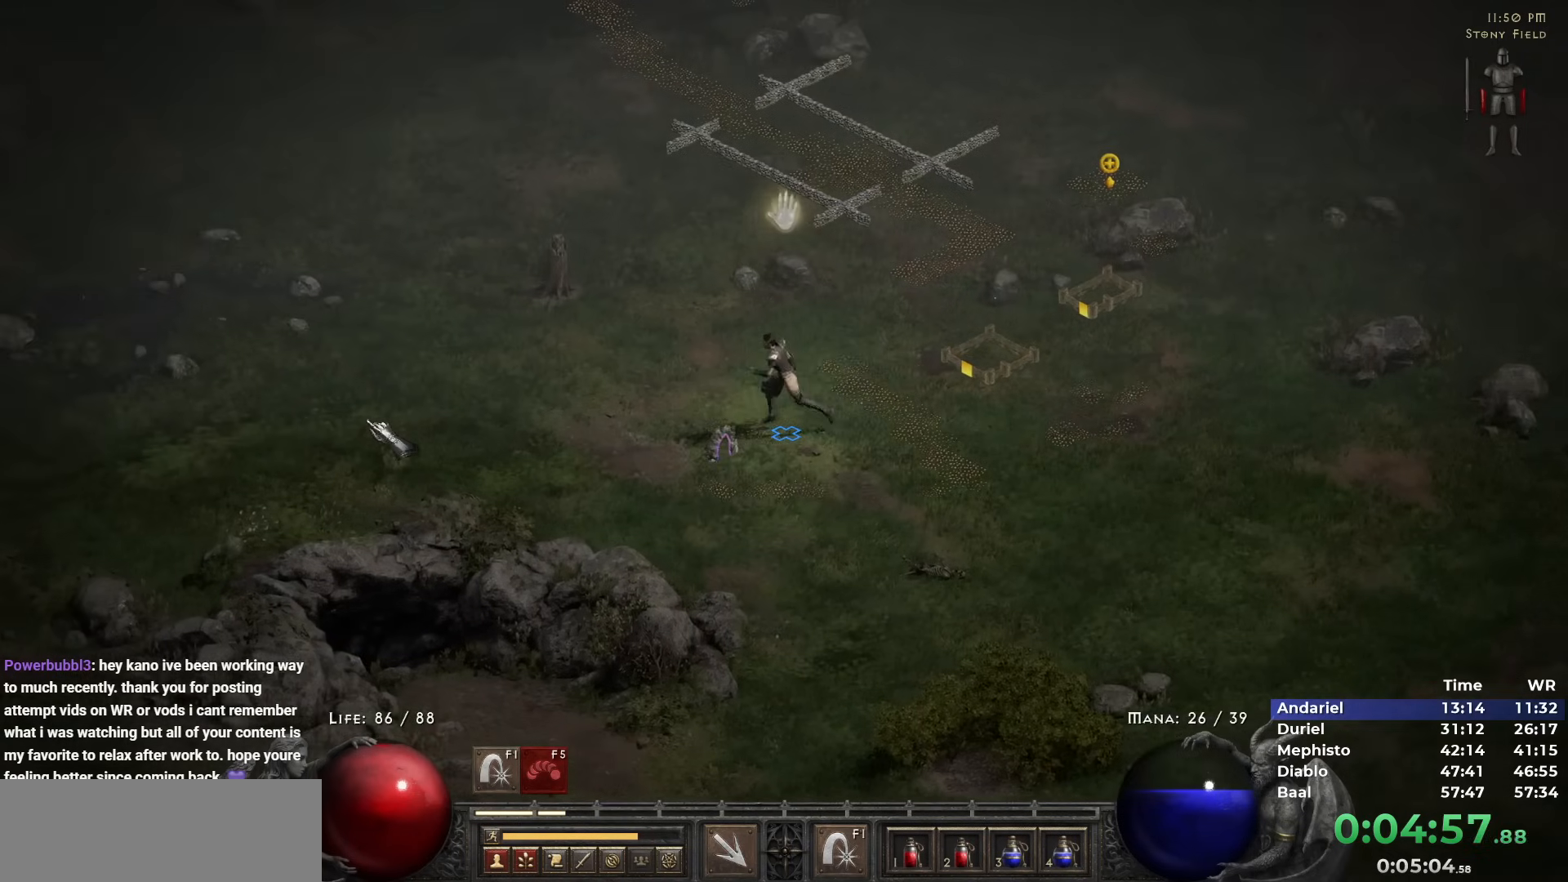
{"keys": [], "mouse": [], "events": [[100, "mouse_left", "up"], [183, "mouse_left", "down"], [283, "mouse_left", "up"], [383, "mouse_left", "down"], [467, "mouse_left", "up"]]}
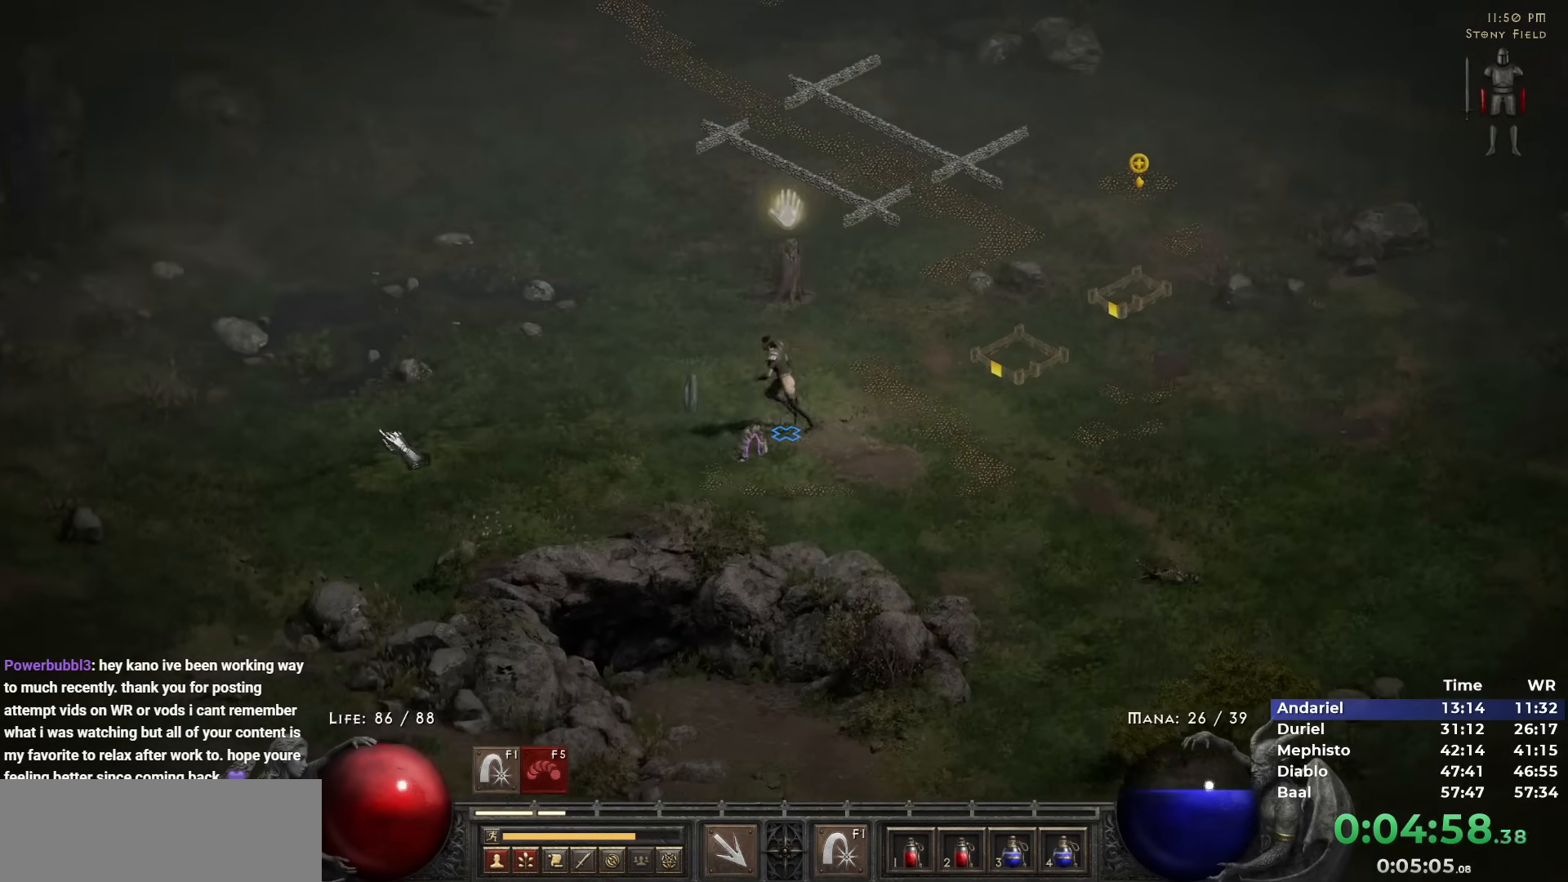
{"keys": [], "mouse": ["left"], "events": [[67, "mouse_left", "down"], [167, "mouse_left", "up"], [250, "mouse_left", "down"], [350, "mouse_left", "up"], [433, "mouse_left", "down"]]}
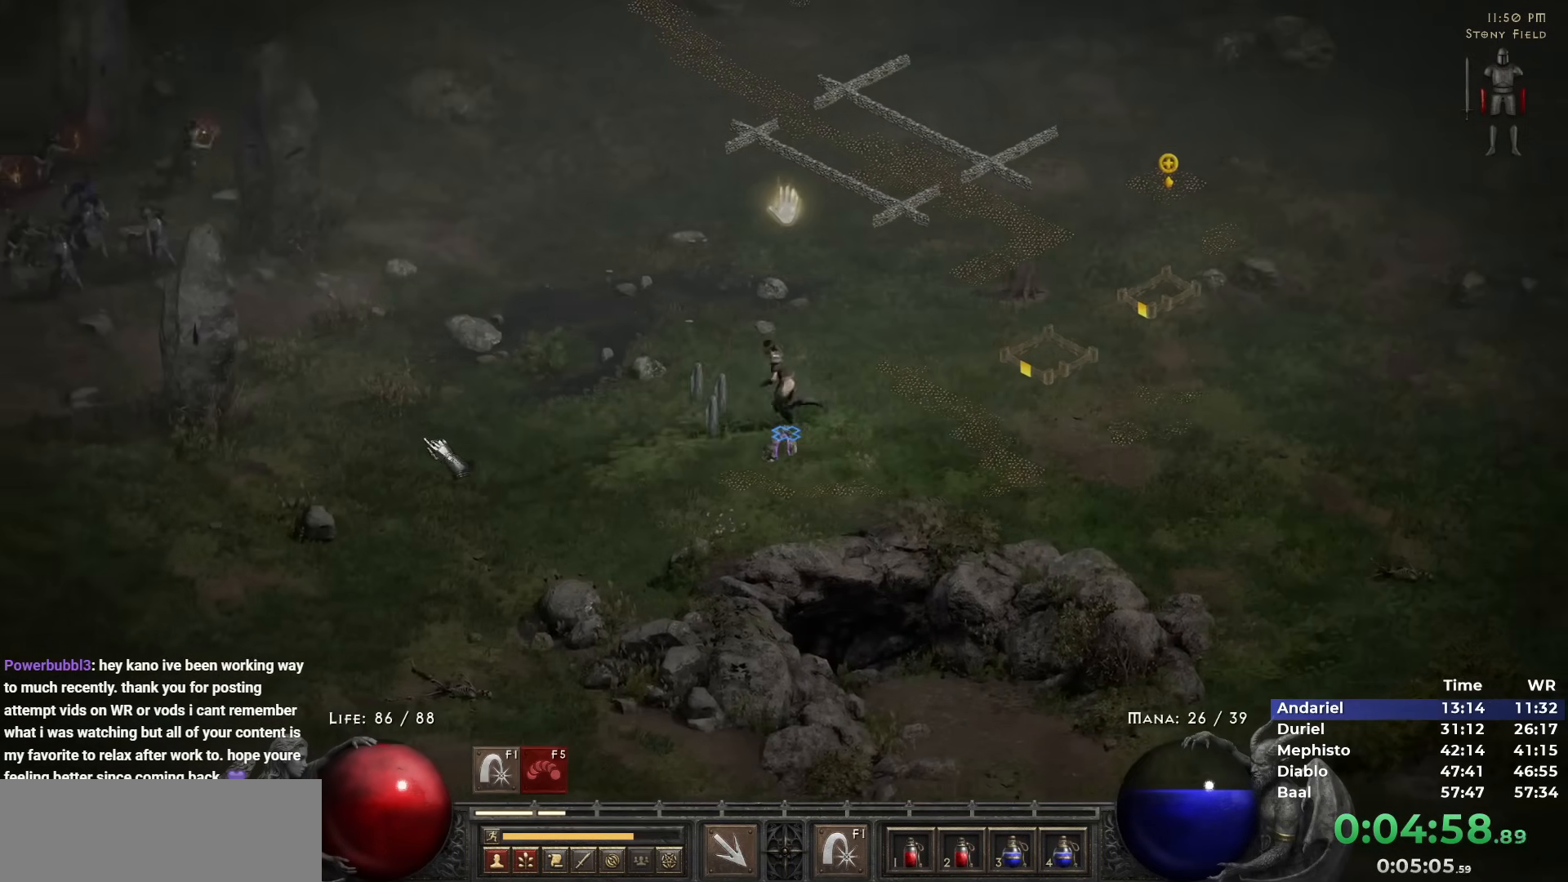
{"keys": ["5"], "mouse": [], "events": [[33, "mouse_left", "up"], [133, "mouse_left", "down"], [217, "mouse_left", "up"], [367, "5", "down"], [450, "5", "up"], [500, "5", "down"]]}
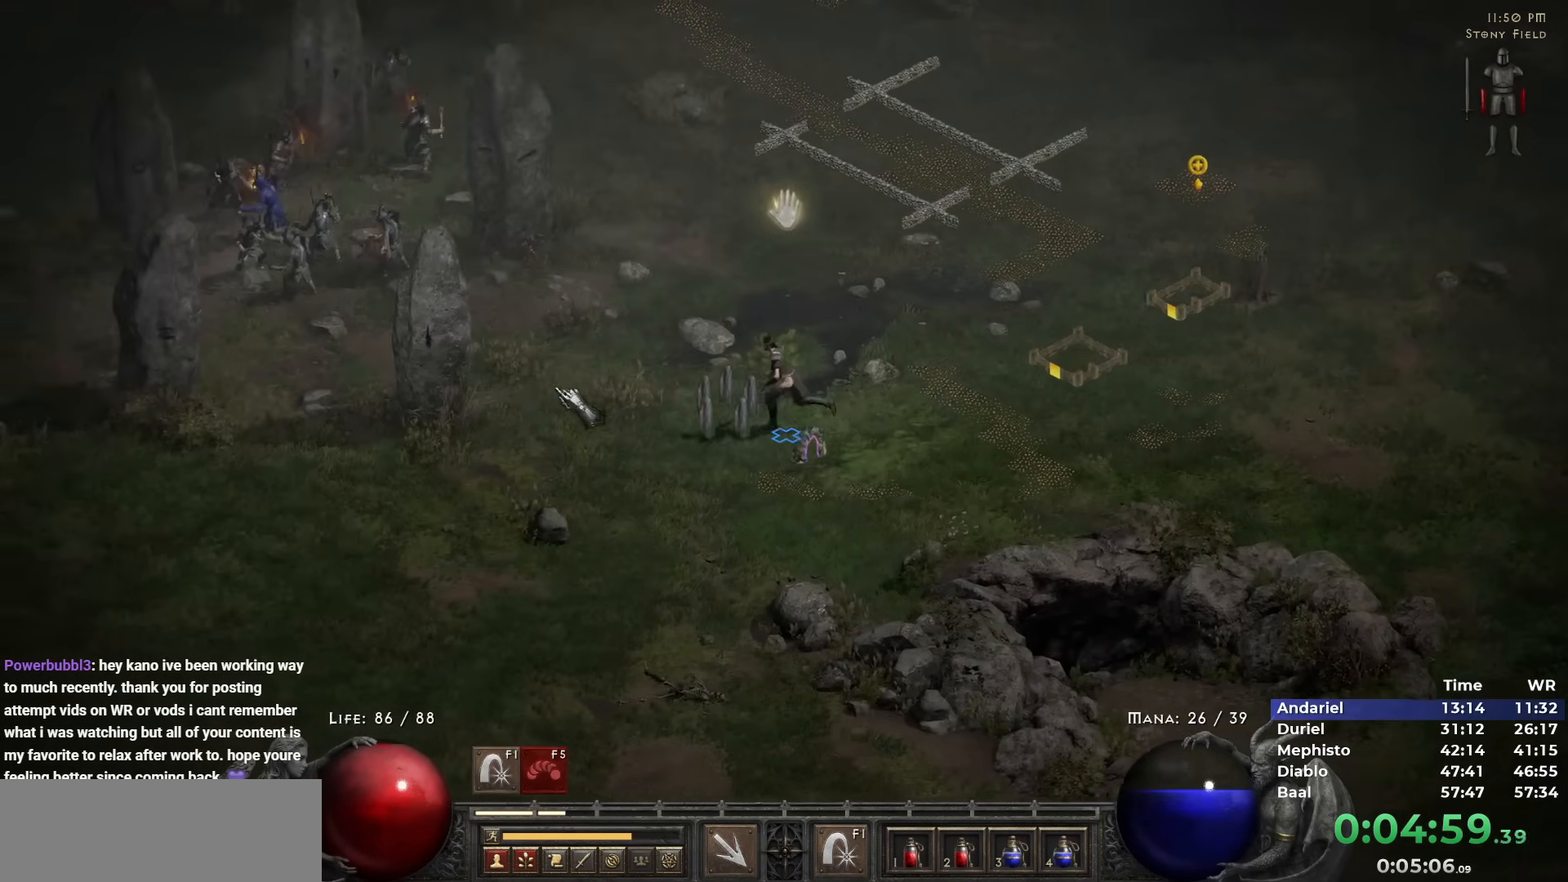
{"keys": [], "mouse": [], "events": [[150, "5", "up"], [183, "5", "down"], [283, "5", "up"], [383, "5", "down"], [417, "5", "up"]]}
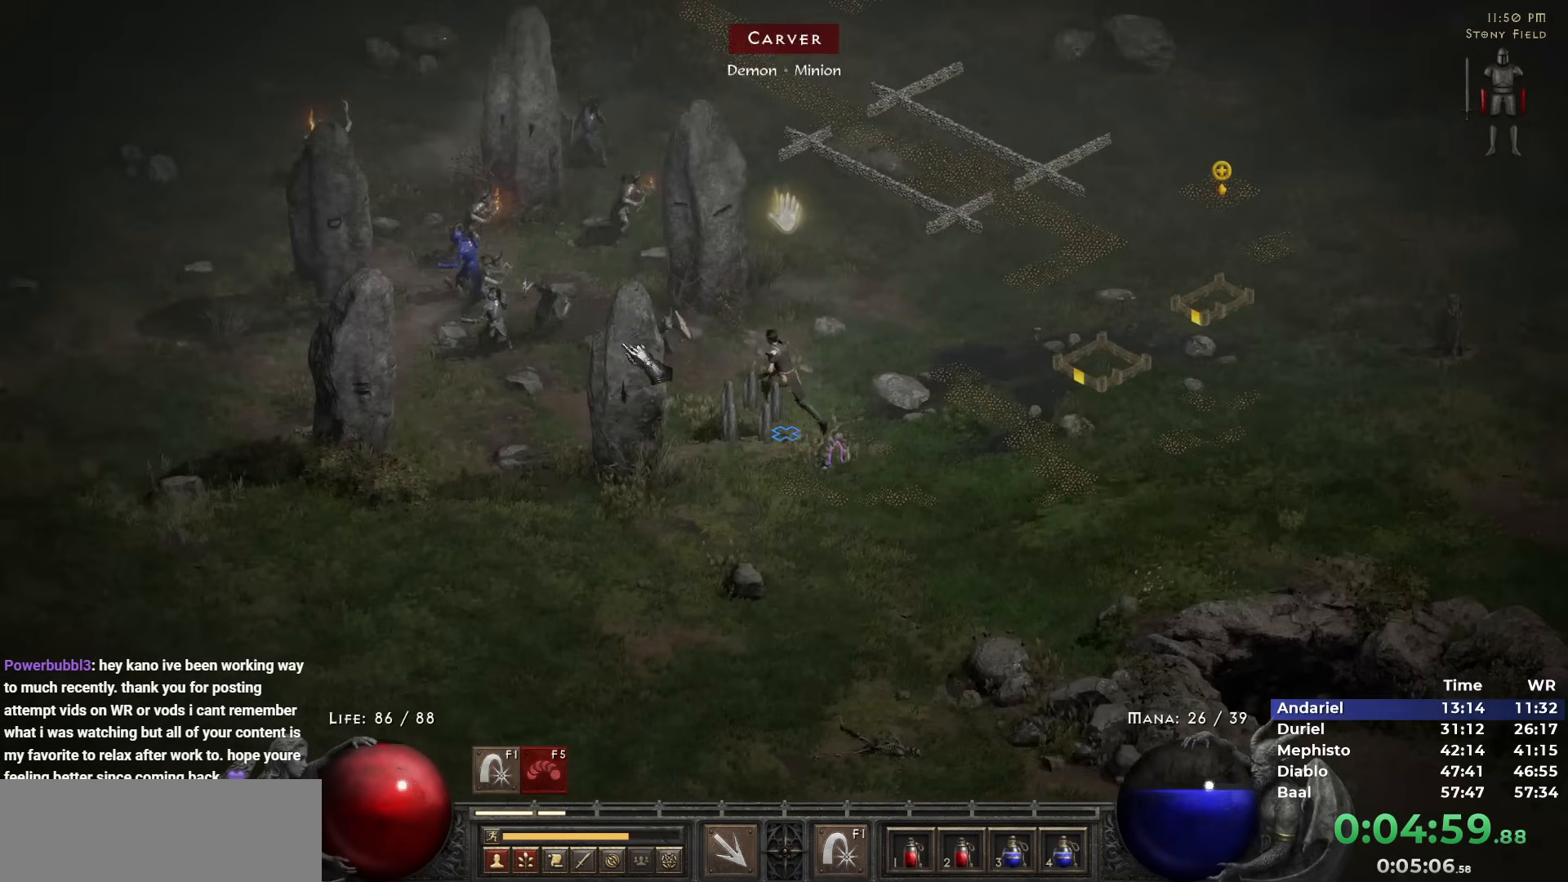
{"keys": [], "mouse": [], "events": [[17, "5", "down"], [117, "5", "up"]]}
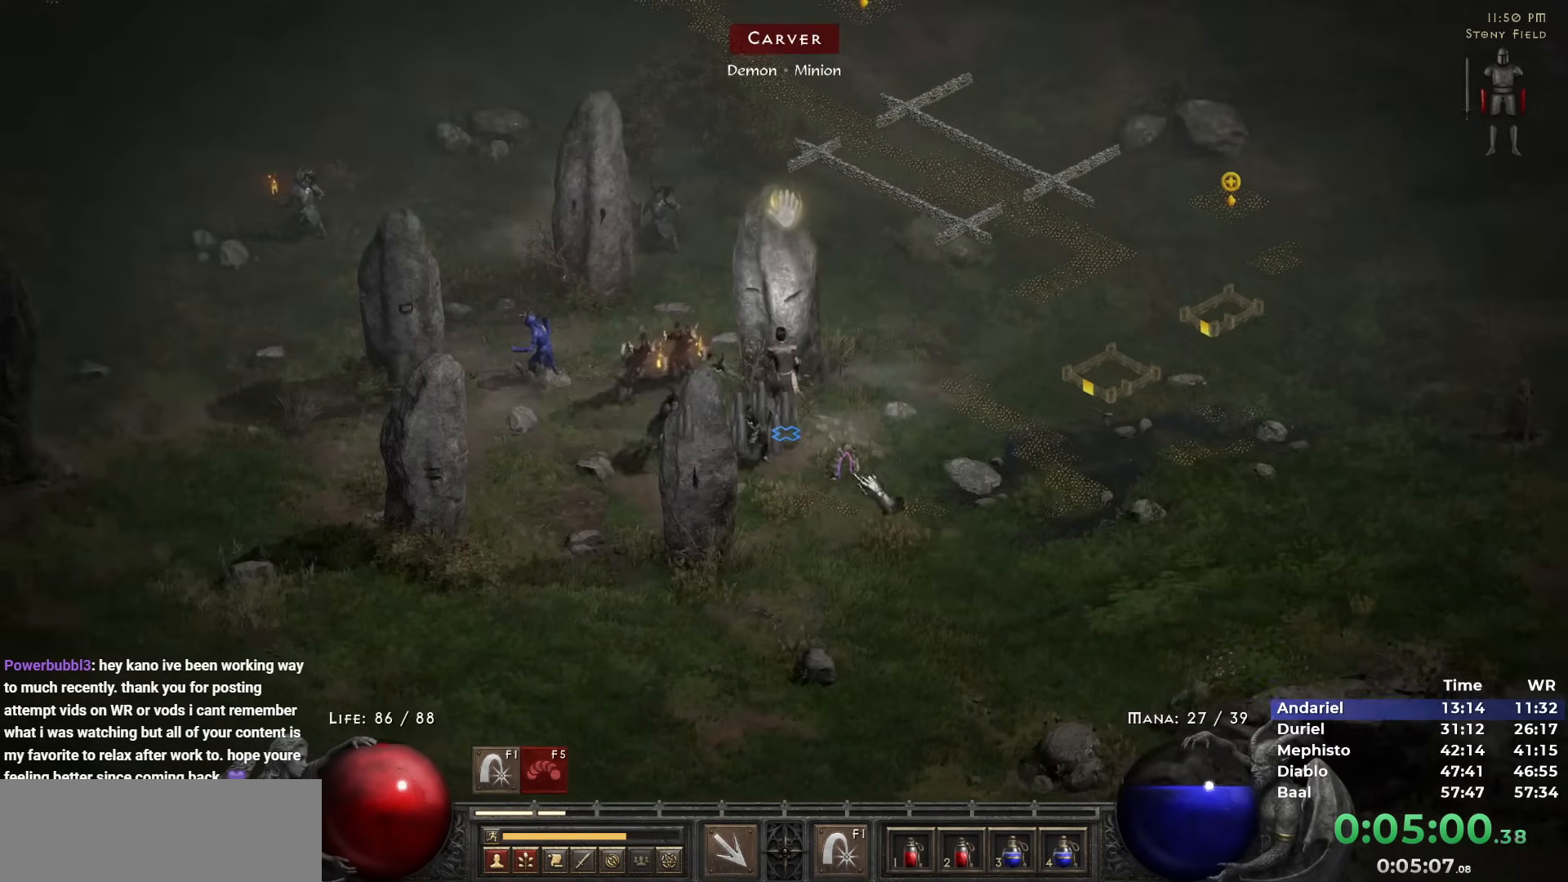
{"keys": [], "mouse": [], "events": [[33, "mouse_left", "down"], [183, "mouse_left", "up"], [217, "mouse_left", "down"], [317, "mouse_left", "up"], [417, "mouse_left", "down"], [500, "mouse_left", "up"]]}
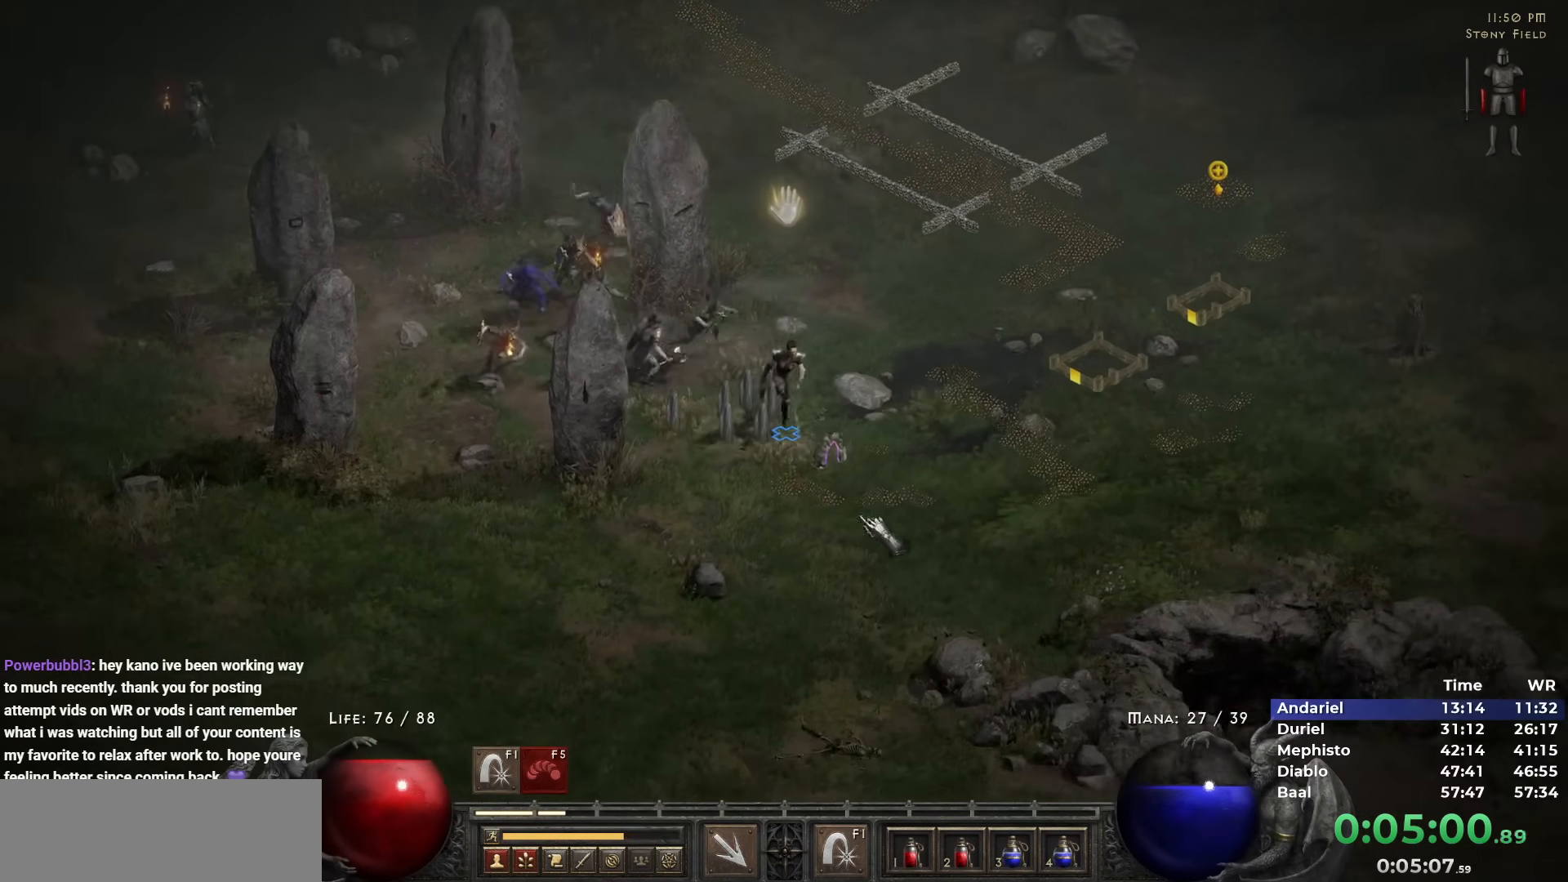
{"keys": [], "mouse": ["right"], "events": [[183, "mouse_right", "down"]]}
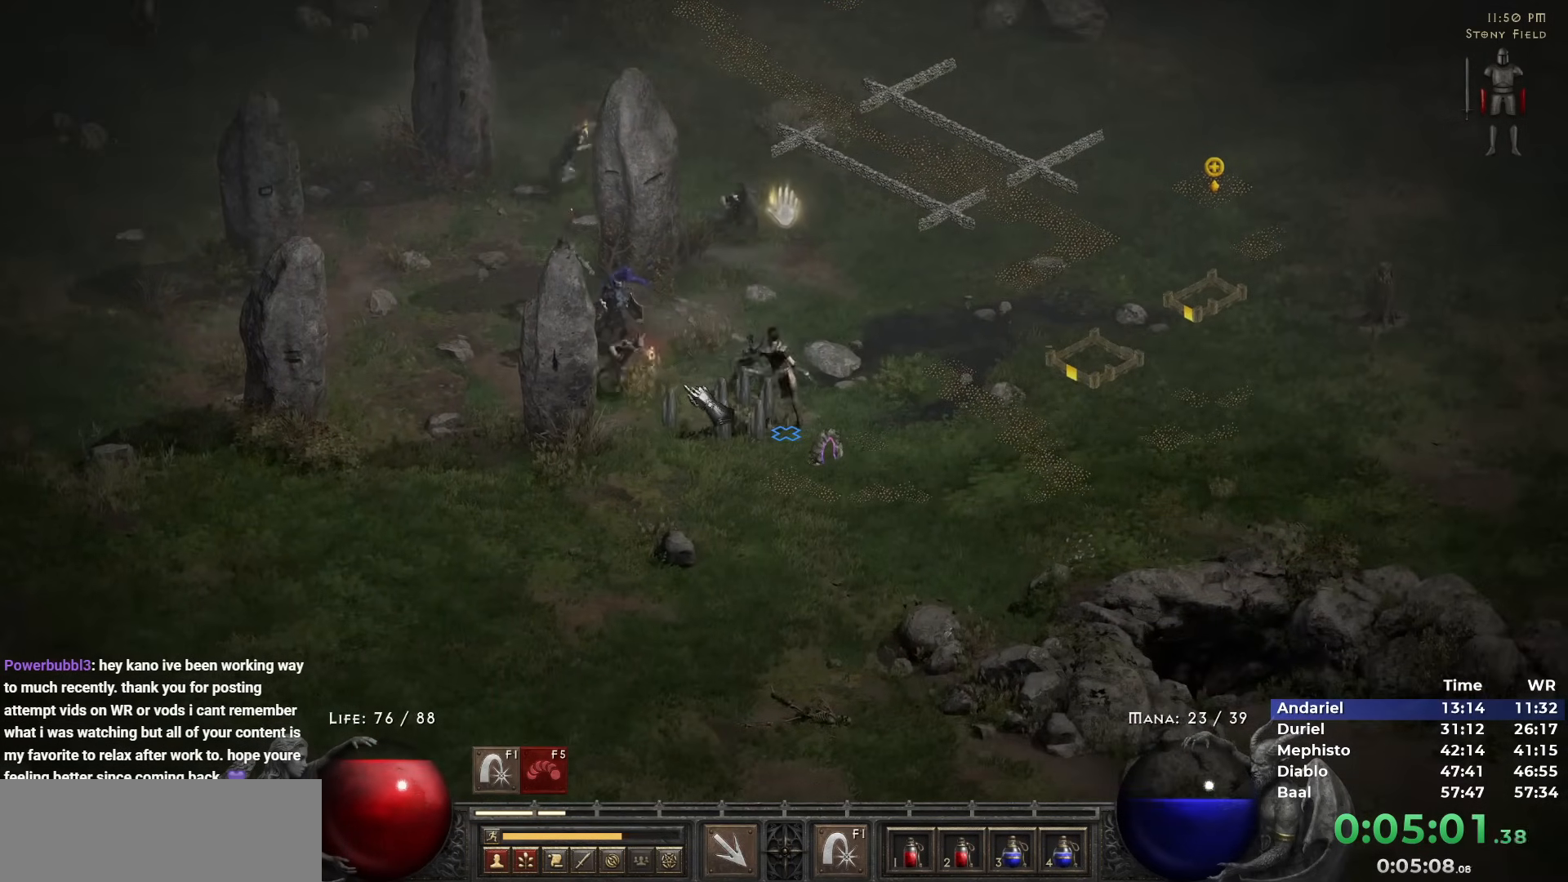
{"keys": [], "mouse": [], "events": [[200, "3", "down"], [250, "3", "up"], [300, "mouse_right", "up"], [350, "mouse_right", "down"], [433, "mouse_right", "up"]]}
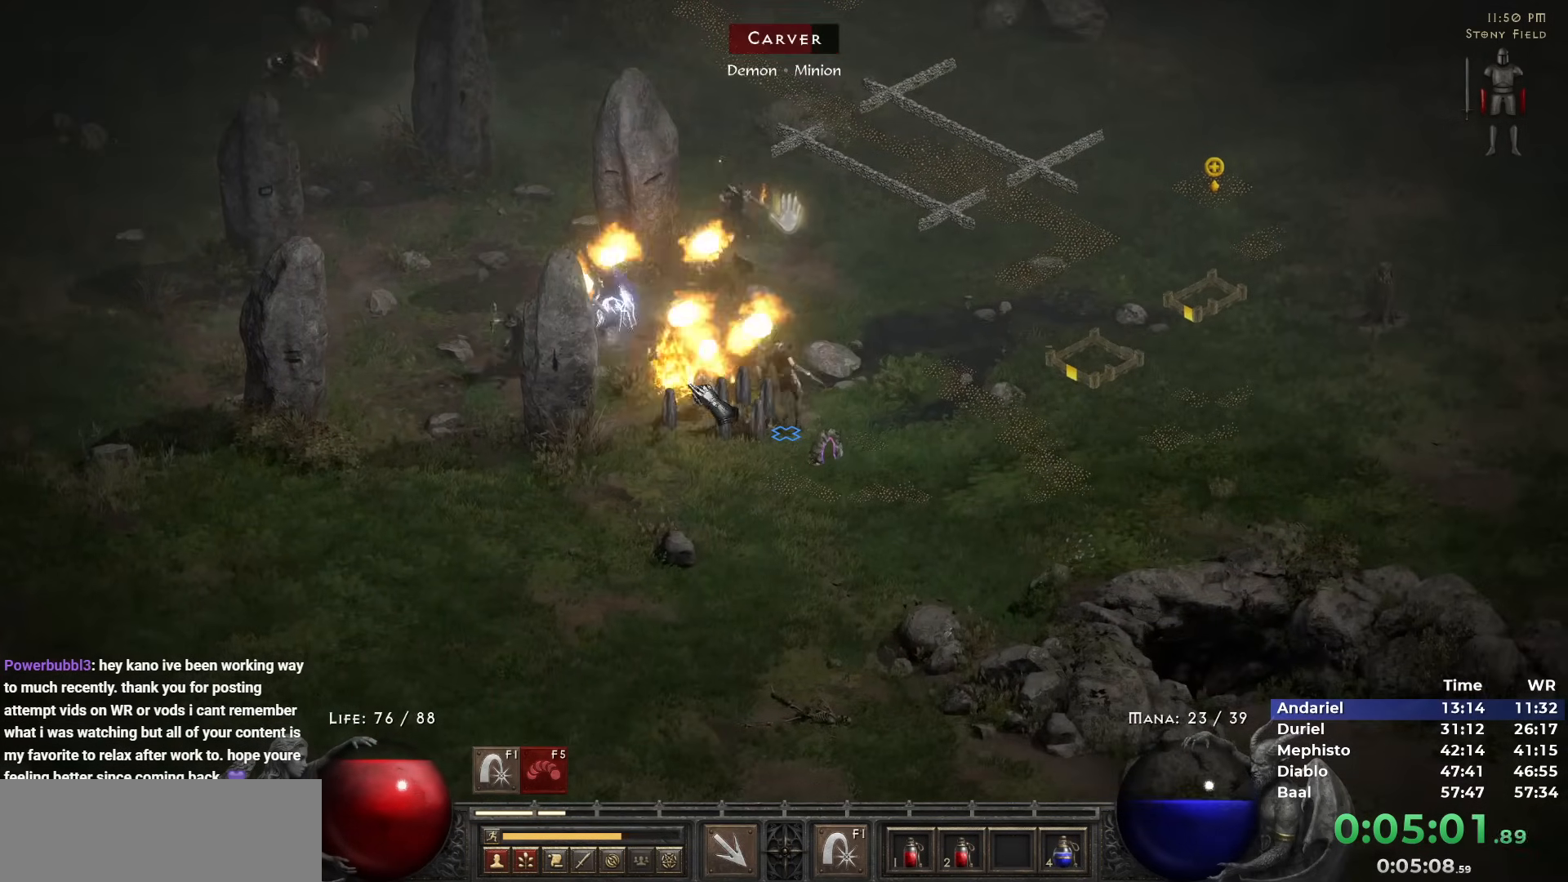
{"keys": [], "mouse": [], "events": [[33, "mouse_right", "down"], [133, "mouse_right", "up"], [183, "mouse_right", "down"], [317, "mouse_right", "up"], [367, "mouse_right", "down"], [500, "mouse_right", "up"]]}
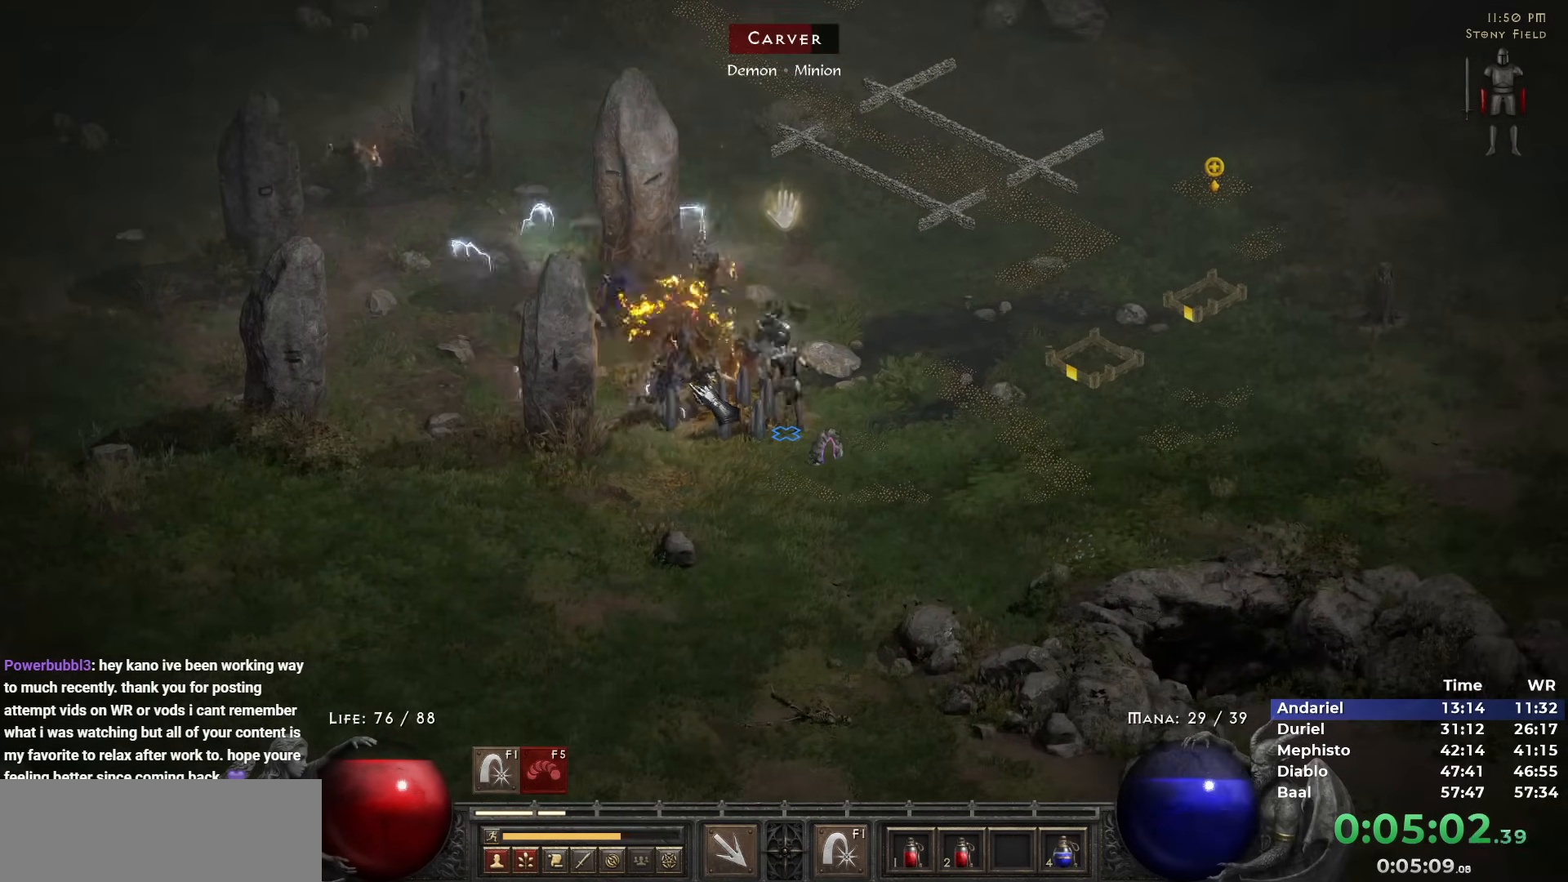
{"keys": [], "mouse": ["right"], "events": [[50, "mouse_right", "down"], [183, "mouse_right", "up"], [233, "mouse_right", "down"], [383, "mouse_right", "up"], [433, "mouse_right", "down"]]}
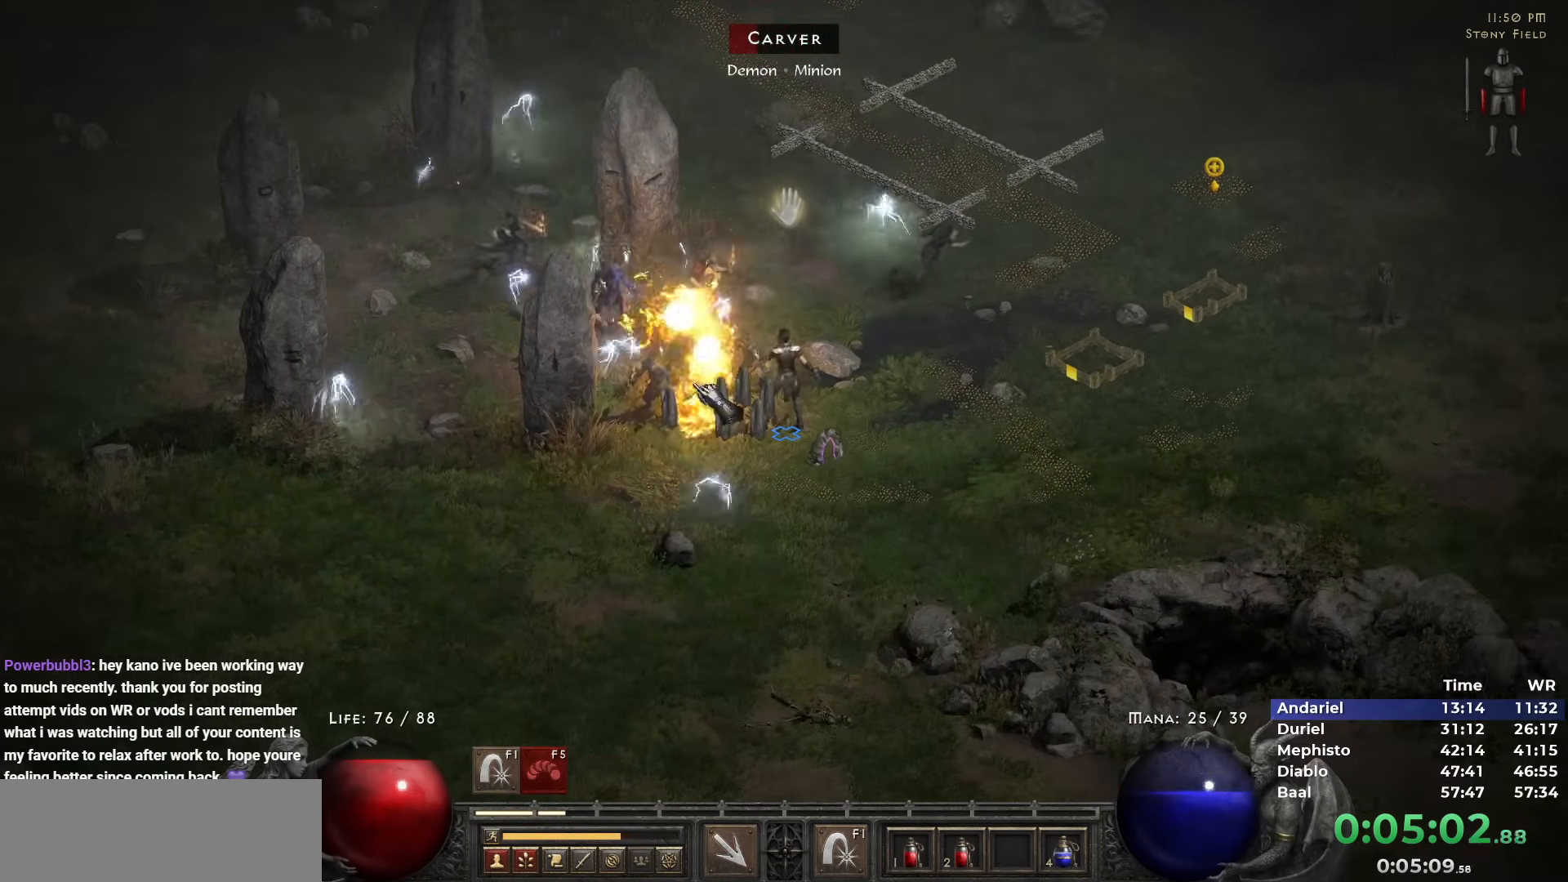
{"keys": ["c"], "mouse": ["right"], "events": [[17, "mouse_right", "up"], [67, "2", "down"], [117, "mouse_right", "down"], [167, "2", "up"], [200, "mouse_right", "up"], [300, "mouse_right", "down"], [400, "mouse_right", "up"], [450, "mouse_right", "down"], [483, "c", "down"]]}
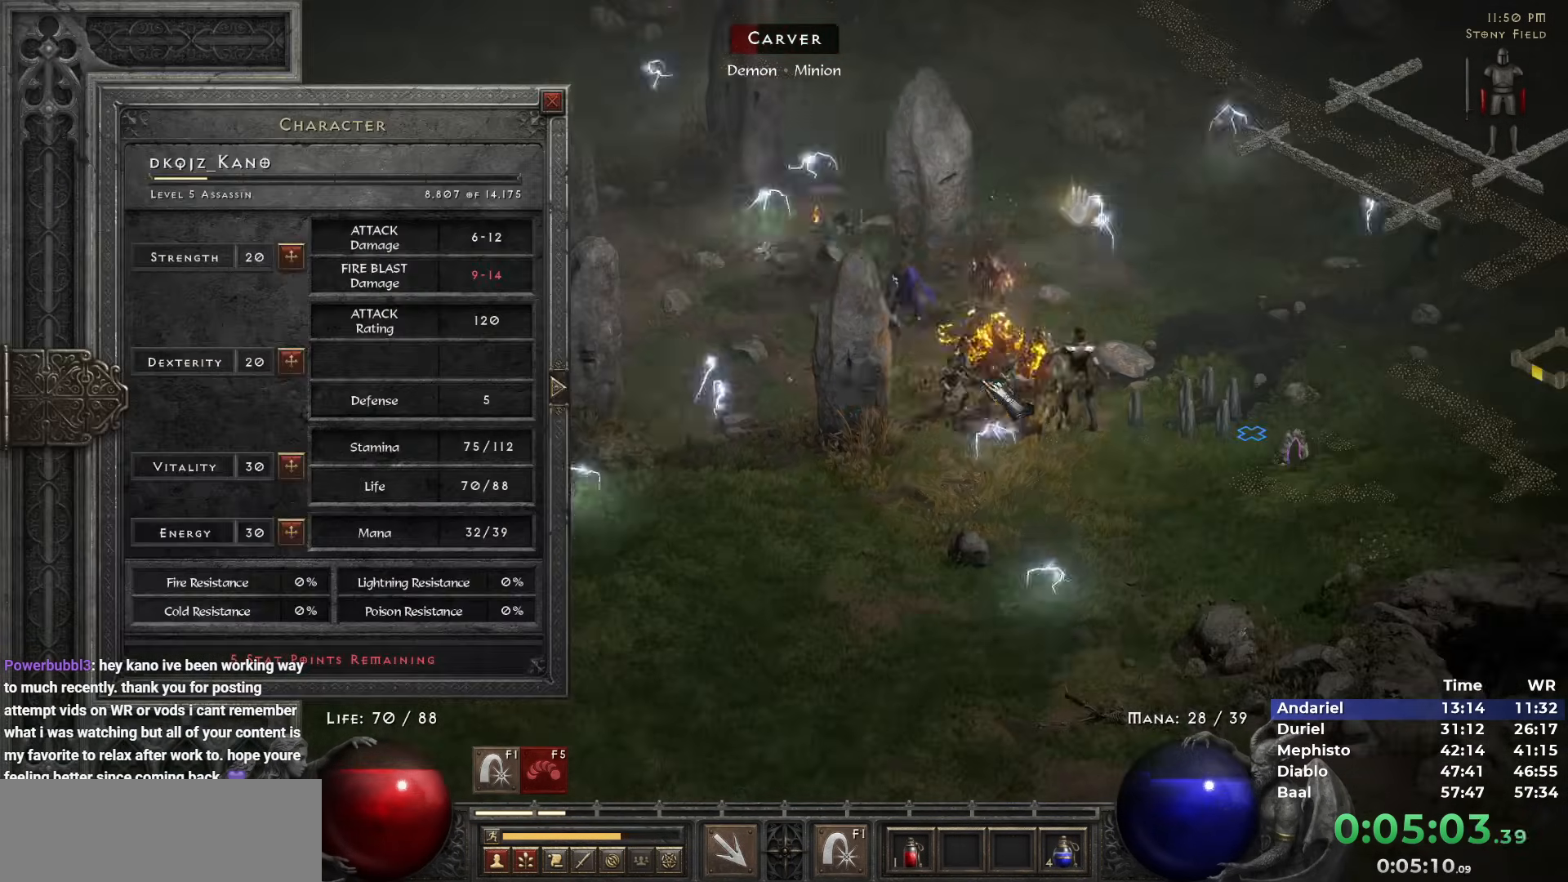
{"keys": [], "mouse": [], "events": [[33, "mouse_right", "up"], [133, "c", "up"], [133, "mouse_right", "down"], [217, "mouse_right", "up"], [267, "mouse_right", "down"], [367, "mouse_right", "up"], [417, "mouse_right", "down"], [500, "mouse_right", "up"]]}
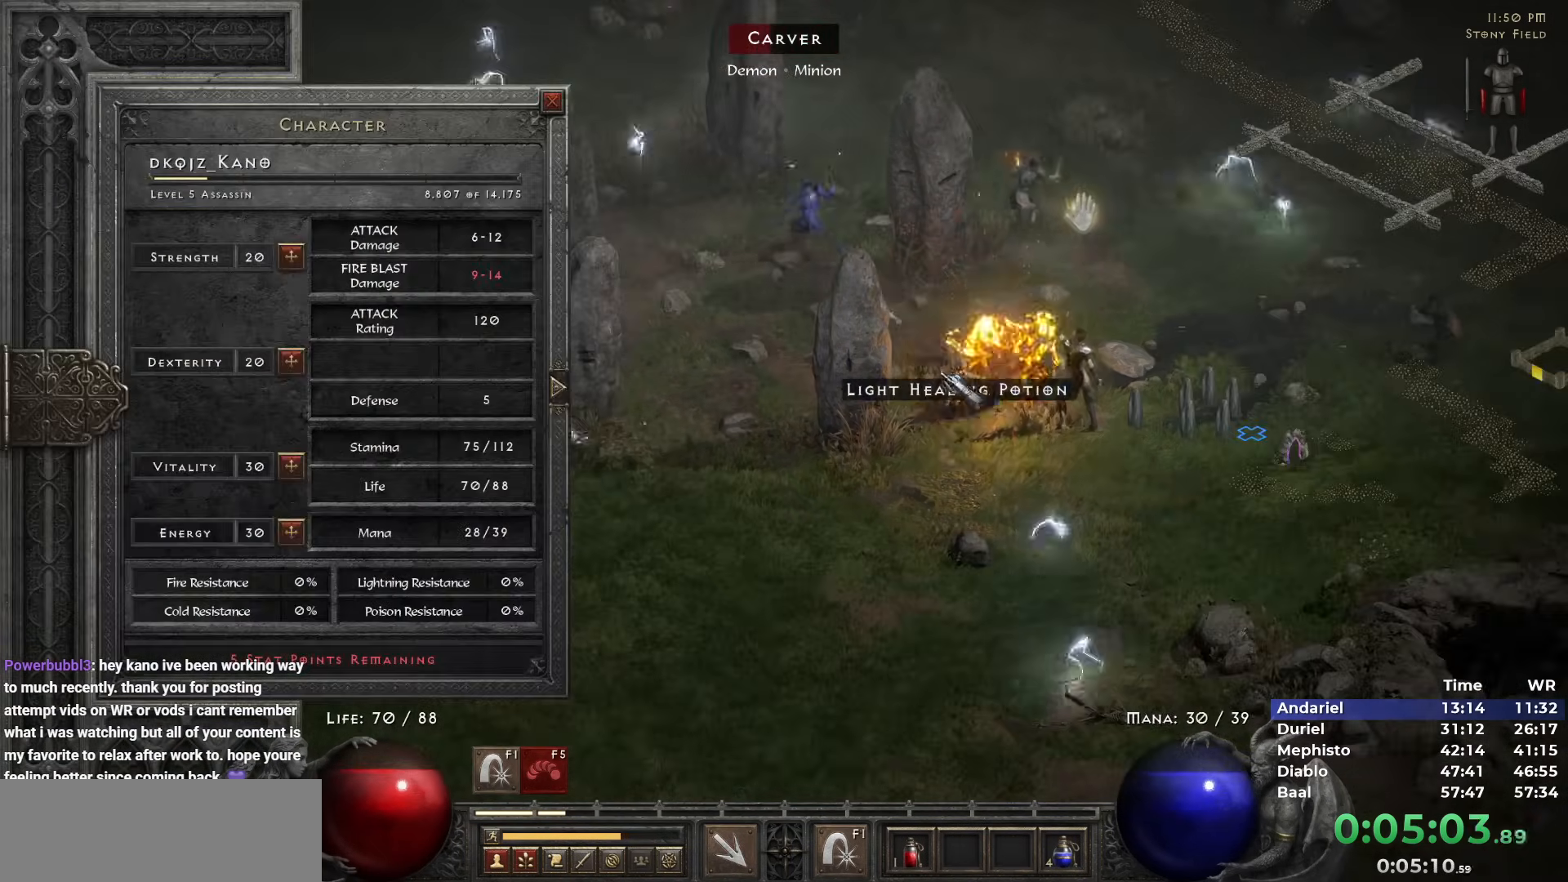
{"keys": ["ctrl"], "mouse": [], "events": [[100, "mouse_right", "down"], [200, "mouse_right", "up"], [233, "mouse_right", "down"], [333, "mouse_right", "up"], [433, "ctrl", "down"]]}
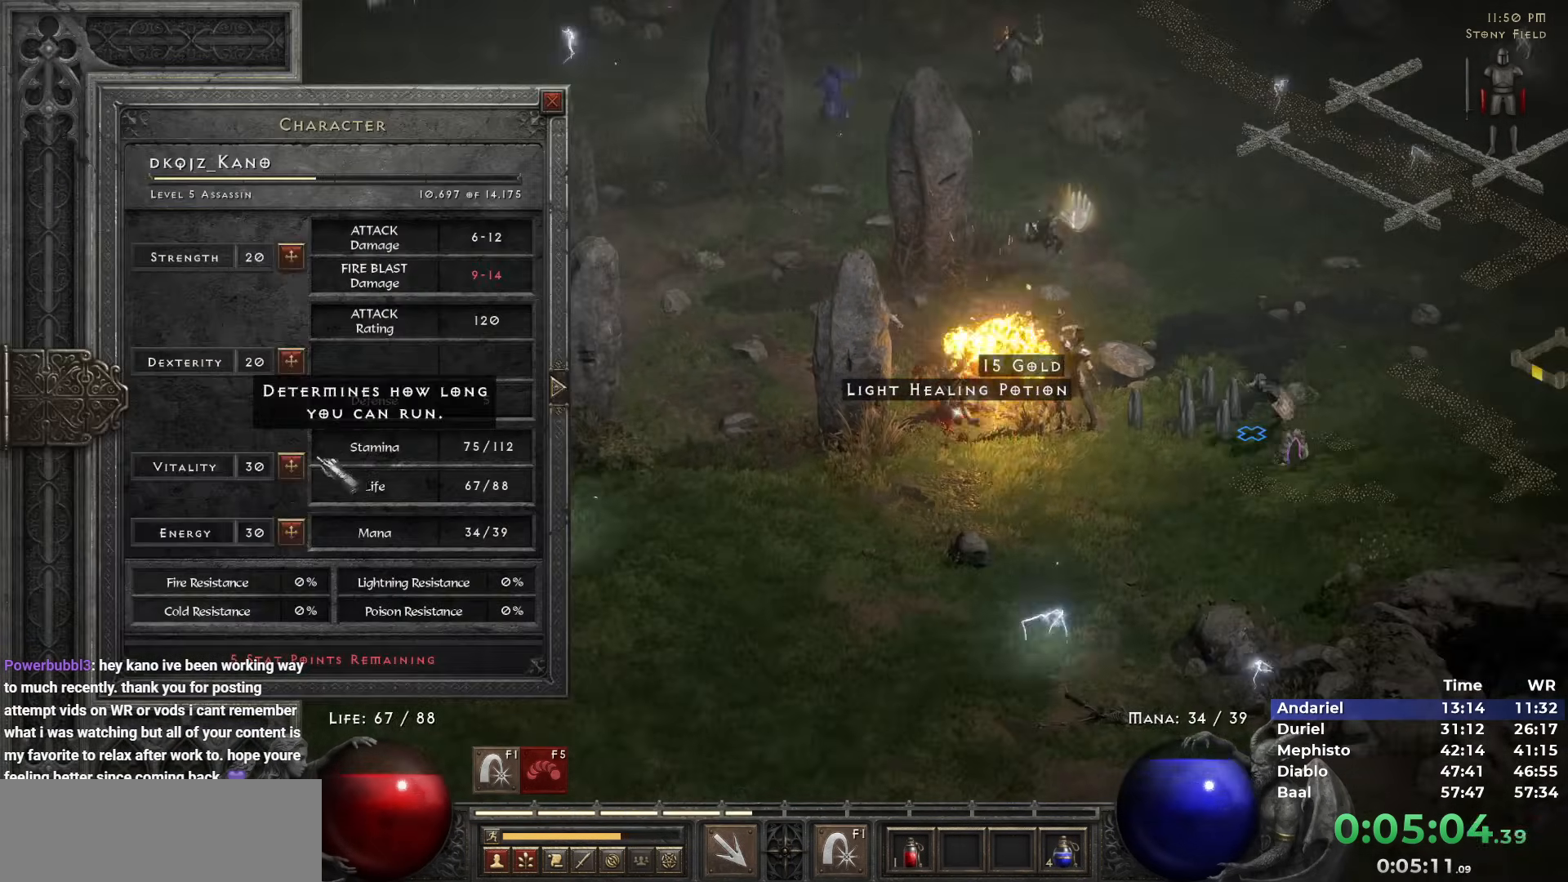
{"keys": [], "mouse": [], "events": [[167, "mouse_left", "down"], [250, "mouse_left", "up"], [300, "ctrl", "up"], [300, "space", "down"], [400, "mouse_right", "down"], [400, "space", "up"], [483, "mouse_right", "up"]]}
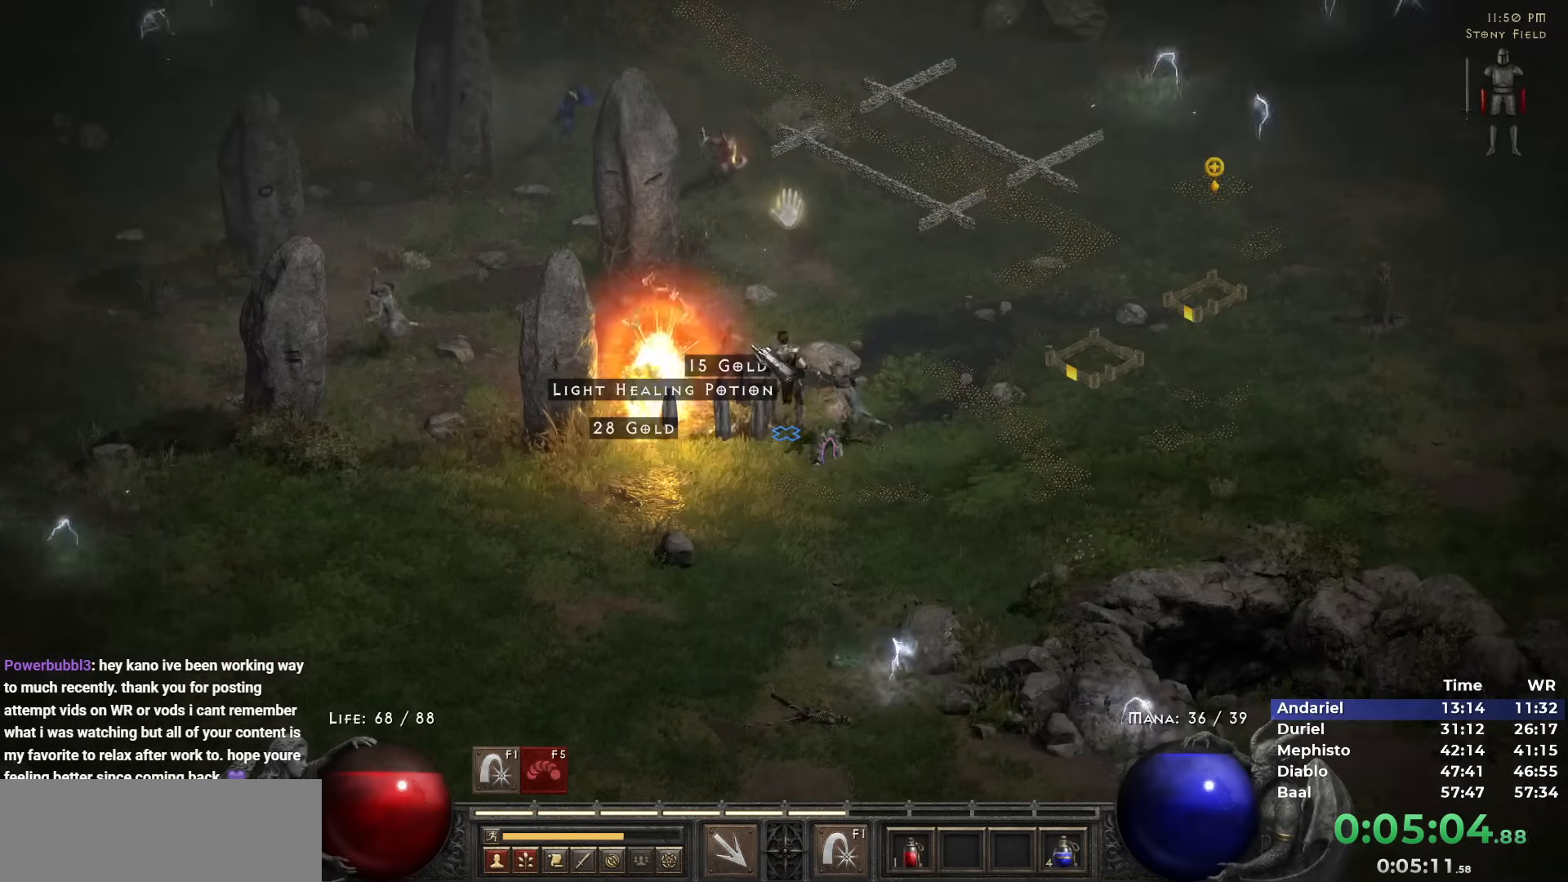
{"keys": [], "mouse": [], "events": [[83, "mouse_right", "down"], [183, "mouse_right", "up"], [217, "mouse_right", "down"], [317, "mouse_right", "up"], [417, "mouse_right", "down"], [500, "mouse_right", "up"]]}
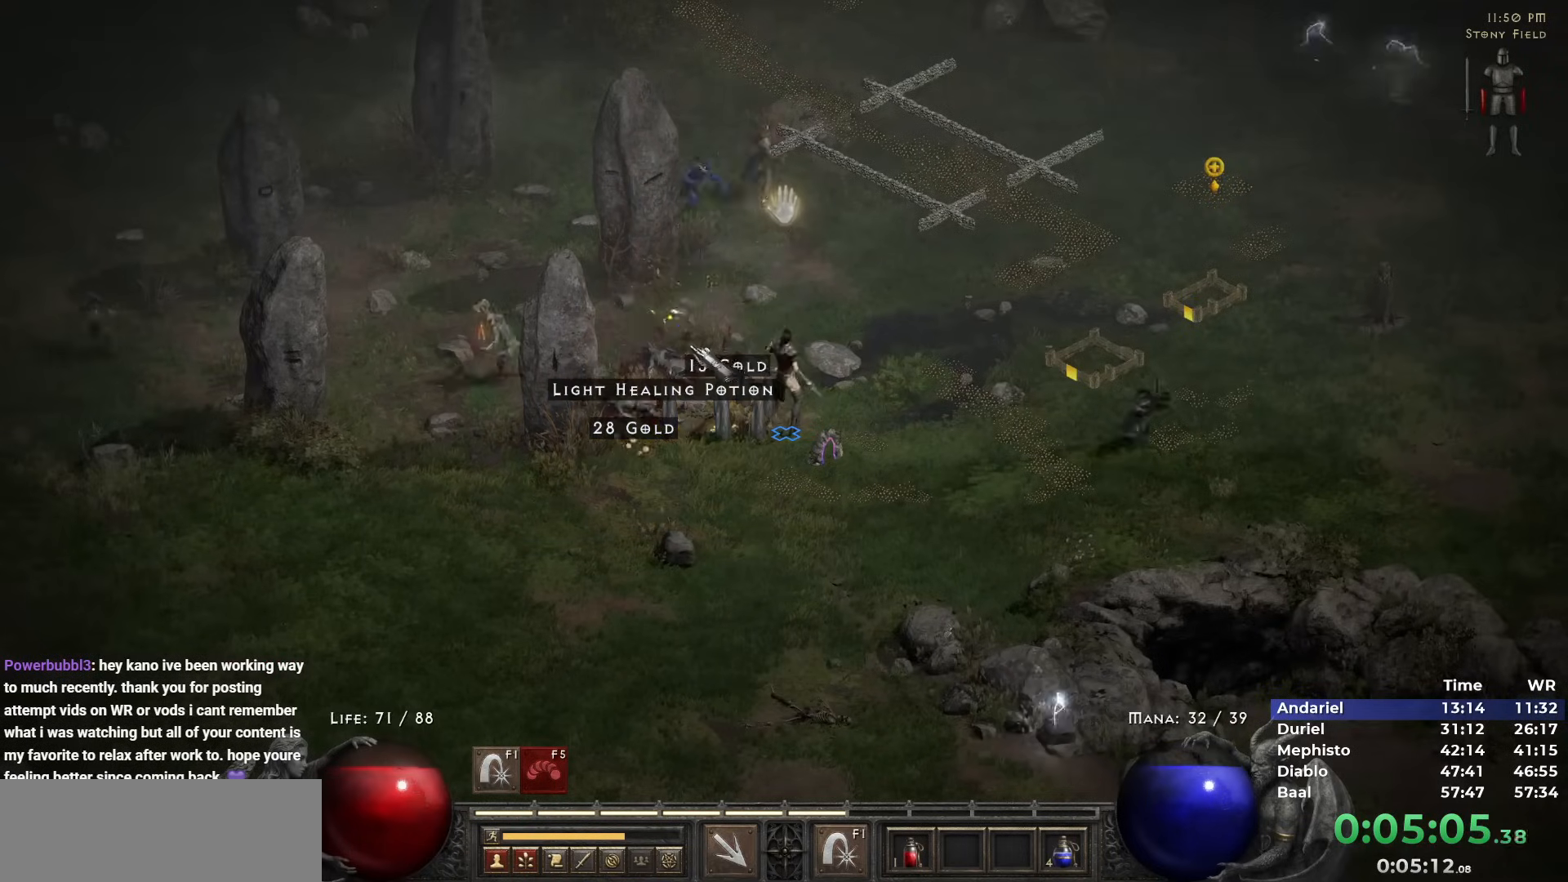
{"keys": [], "mouse": ["right"], "events": [[100, "mouse_right", "down"], [183, "mouse_right", "up"], [283, "mouse_right", "down"], [383, "mouse_right", "up"], [467, "mouse_right", "down"]]}
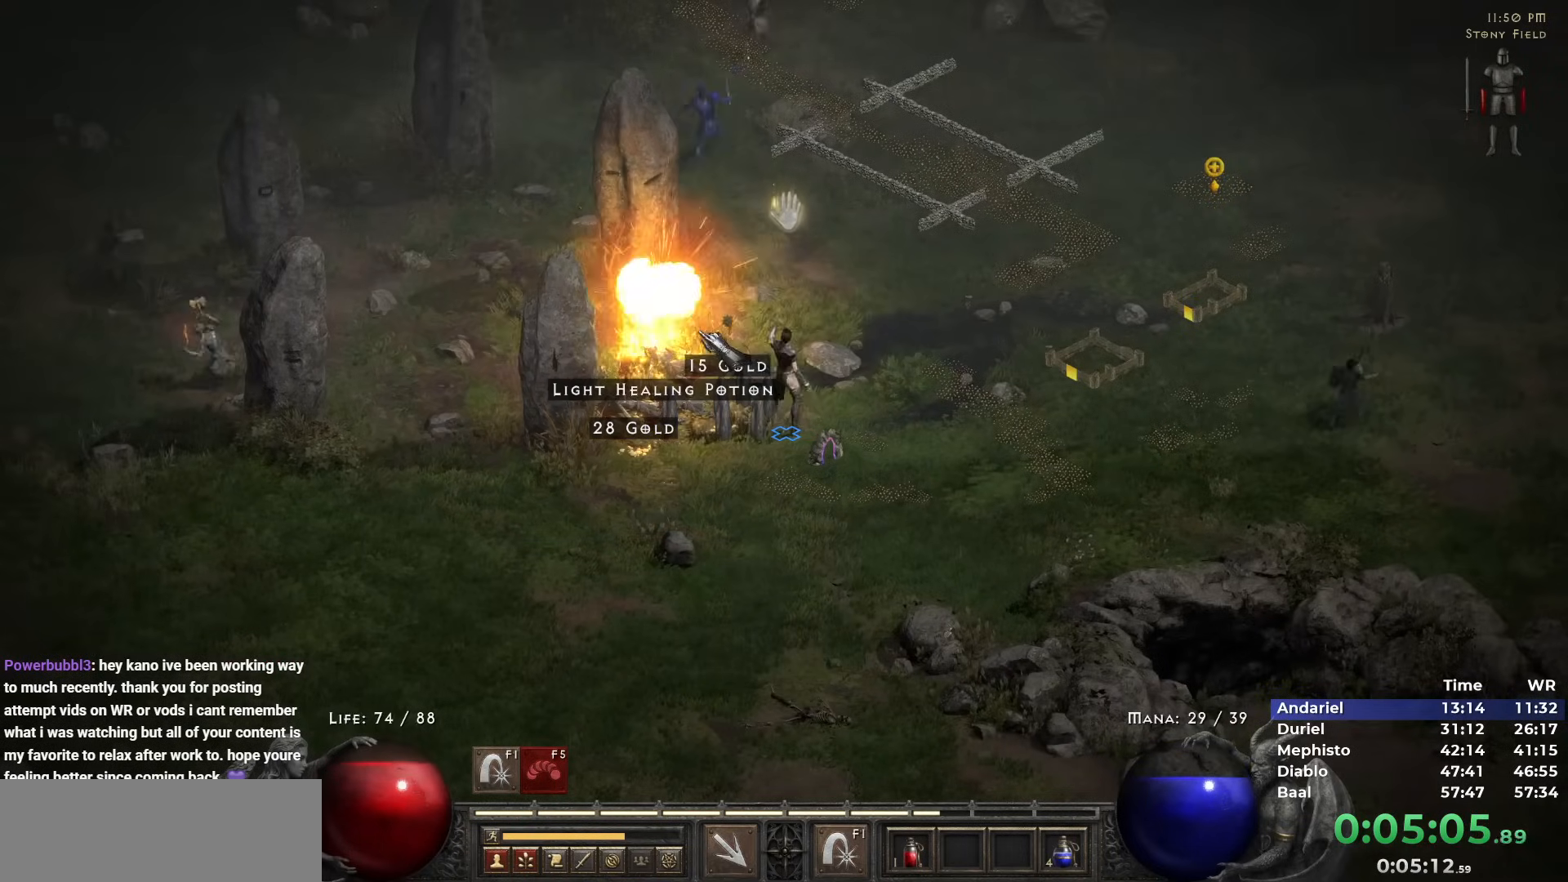
{"keys": [], "mouse": [], "events": [[17, "mouse_right", "up"], [117, "5", "down"], [167, "5", "up"], [250, "5", "down"], [350, "5", "up"], [400, "5", "down"], [483, "5", "up"]]}
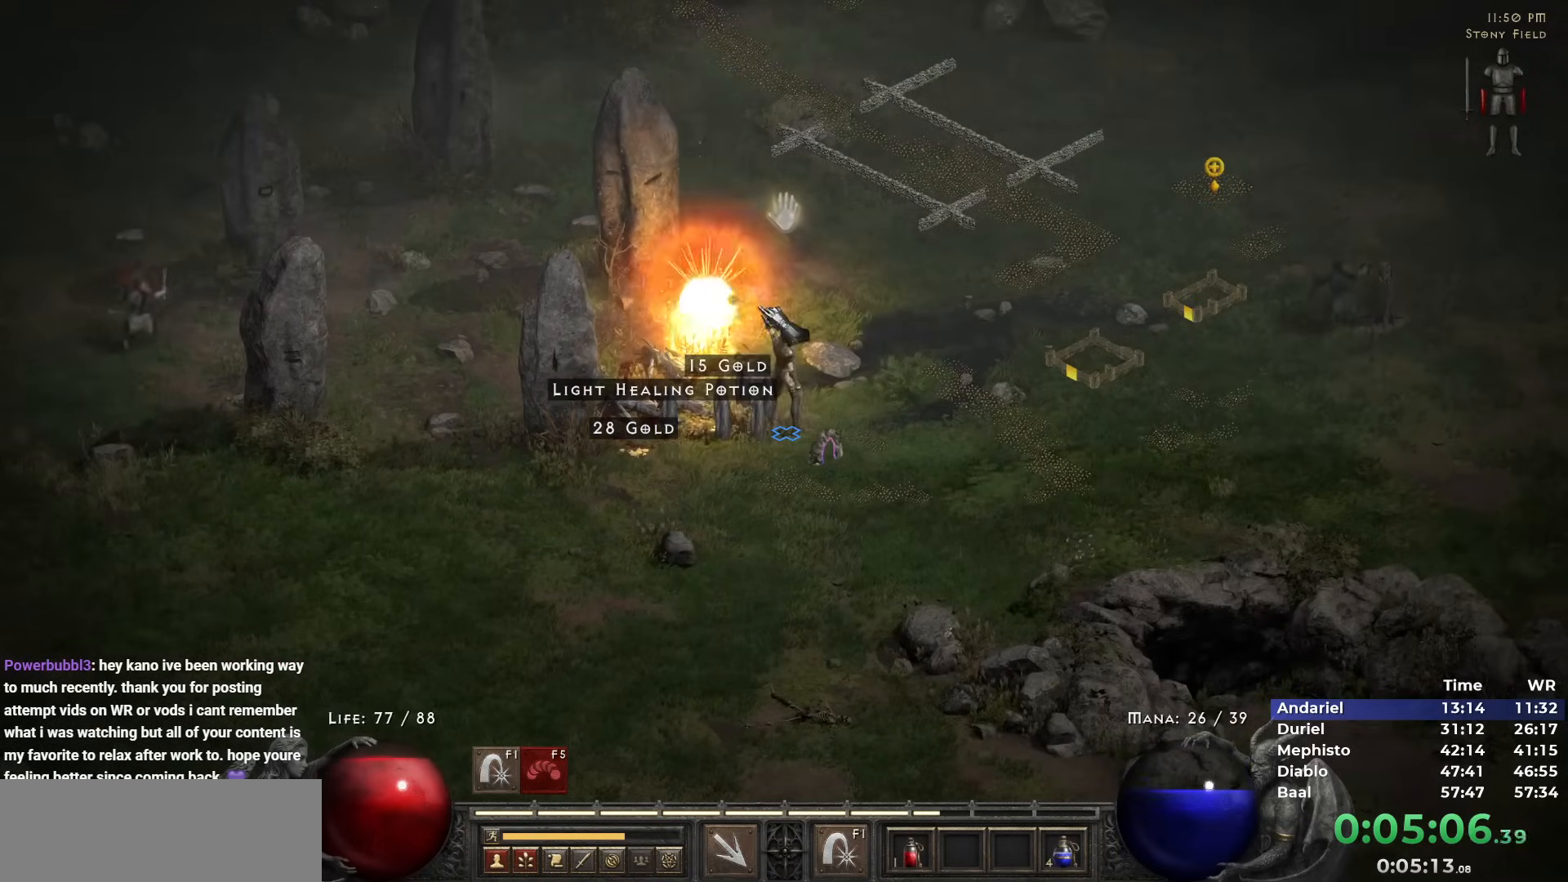
{"keys": [], "mouse": [], "events": [[33, "5", "down"], [183, "5", "up"], [233, "5", "down"], [317, "5", "up"], [367, "5", "down"], [467, "5", "up"]]}